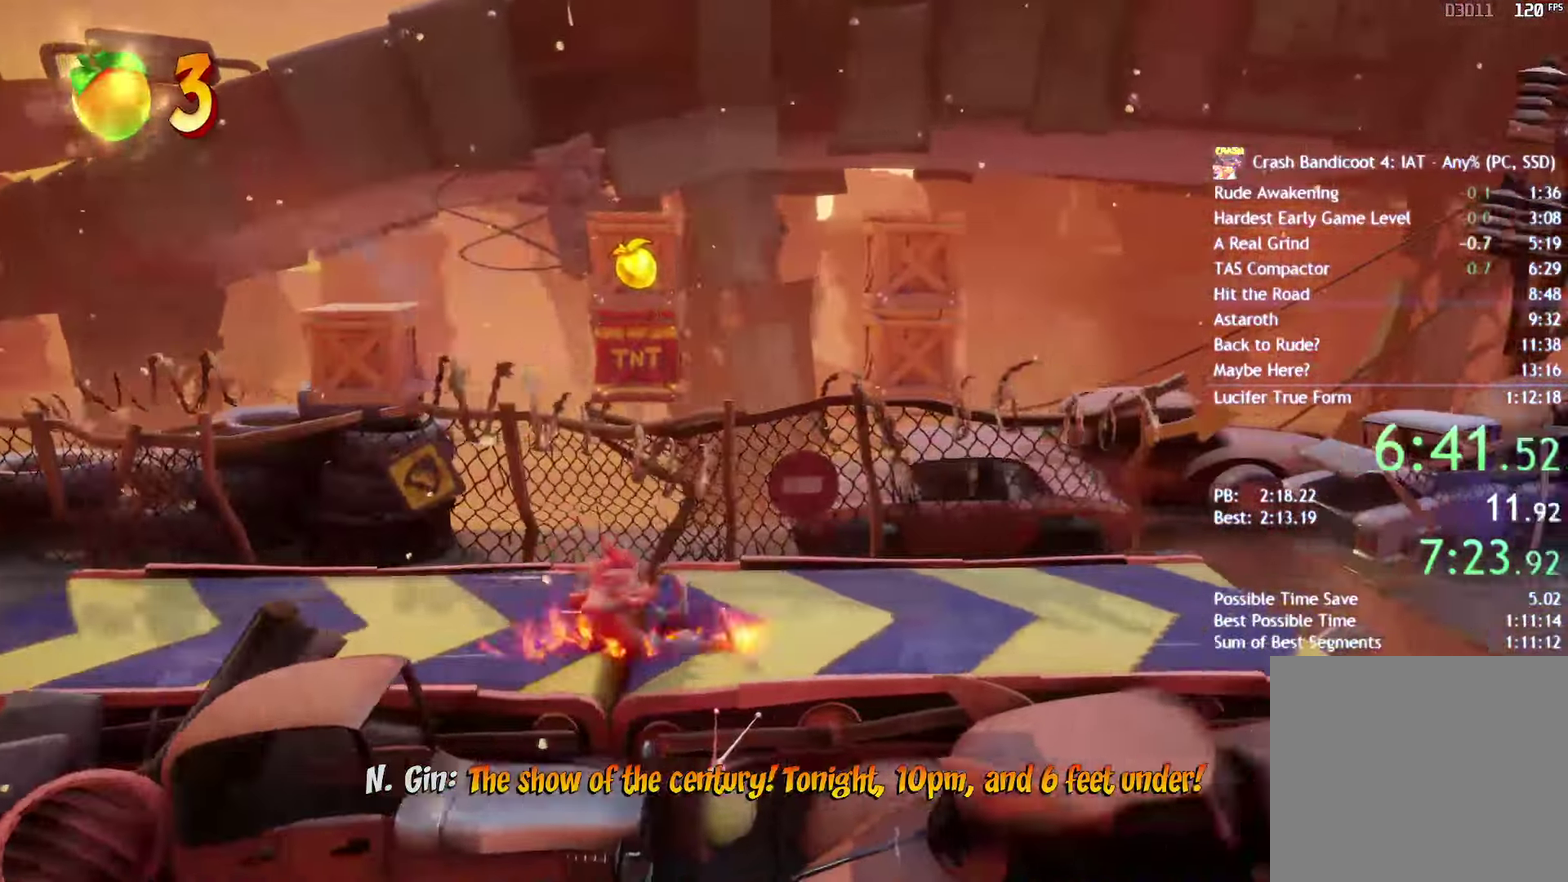
Gameplay with a controller (PlayStation layout); each line is a JSON object with the inputs held at the frame after it. "events" lists button and stick changes between this image and that frame as [ms after this image, input, new state], when the widget could be followed in between. Not read: R1.
{"buttons": ["SQUARE"], "left_stick": "right", "right_stick": "center", "events": [[67, "SQUARE", "down"], [150, "SQUARE", "up"], [267, "CIRCLE", "down"], [317, "CIRCLE", "up"], [417, "SQUARE", "down"]]}
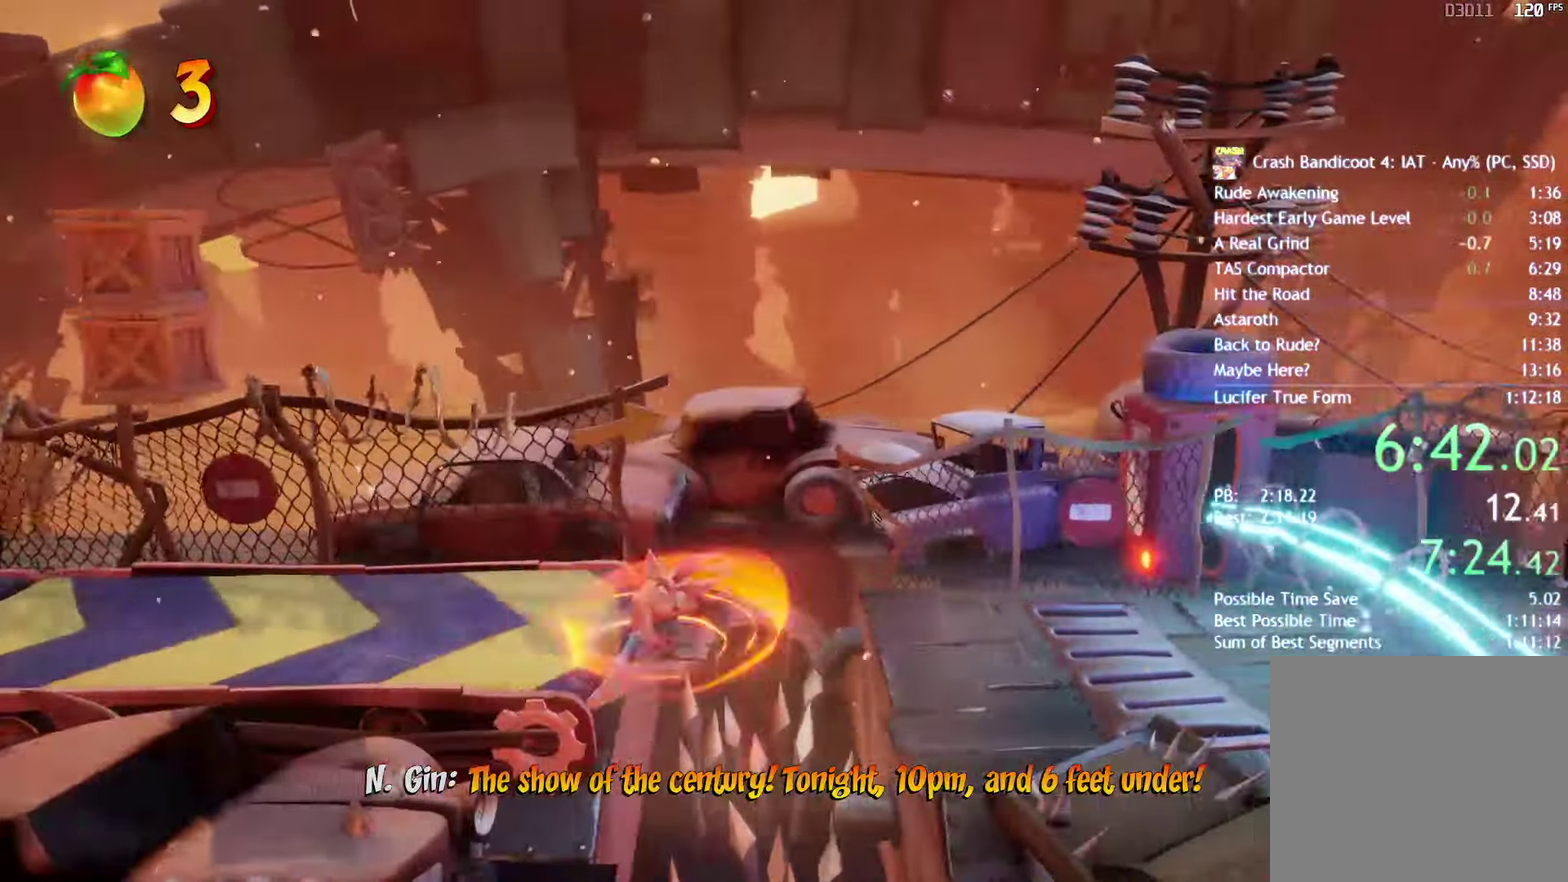
{"buttons": [], "left_stick": "right", "right_stick": "center", "events": [[17, "SQUARE", "up"], [133, "CIRCLE", "down"], [217, "CIRCLE", "up"], [350, "SQUARE", "down"], [433, "SQUARE", "up"]]}
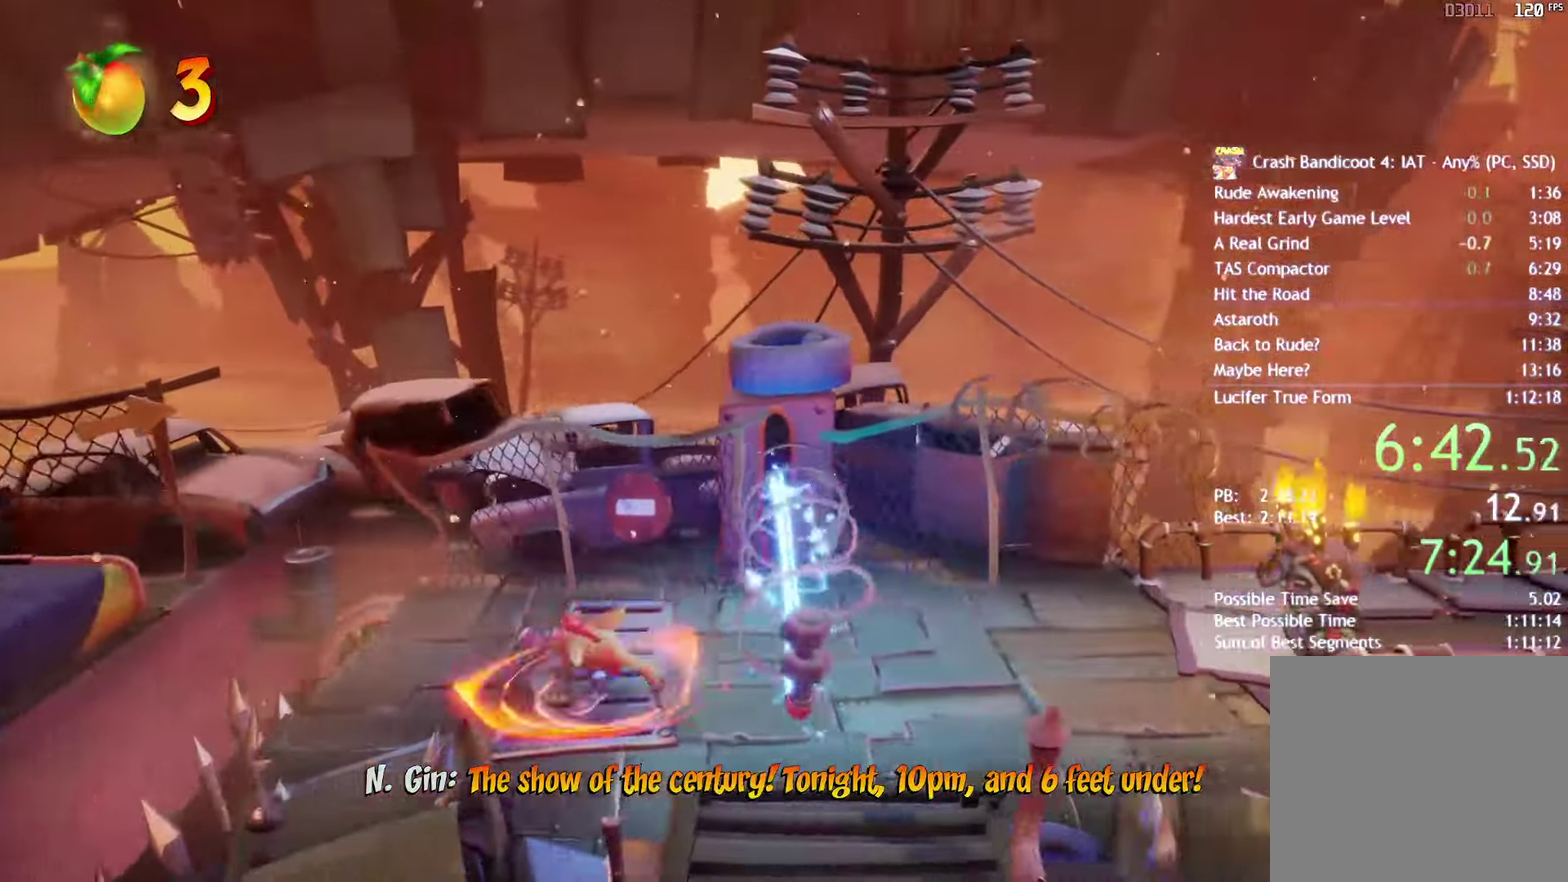
{"buttons": [], "left_stick": "right", "right_stick": "center", "events": [[100, "CIRCLE", "down"], [200, "CIRCLE", "up"], [333, "SQUARE", "down"], [433, "SQUARE", "up"]]}
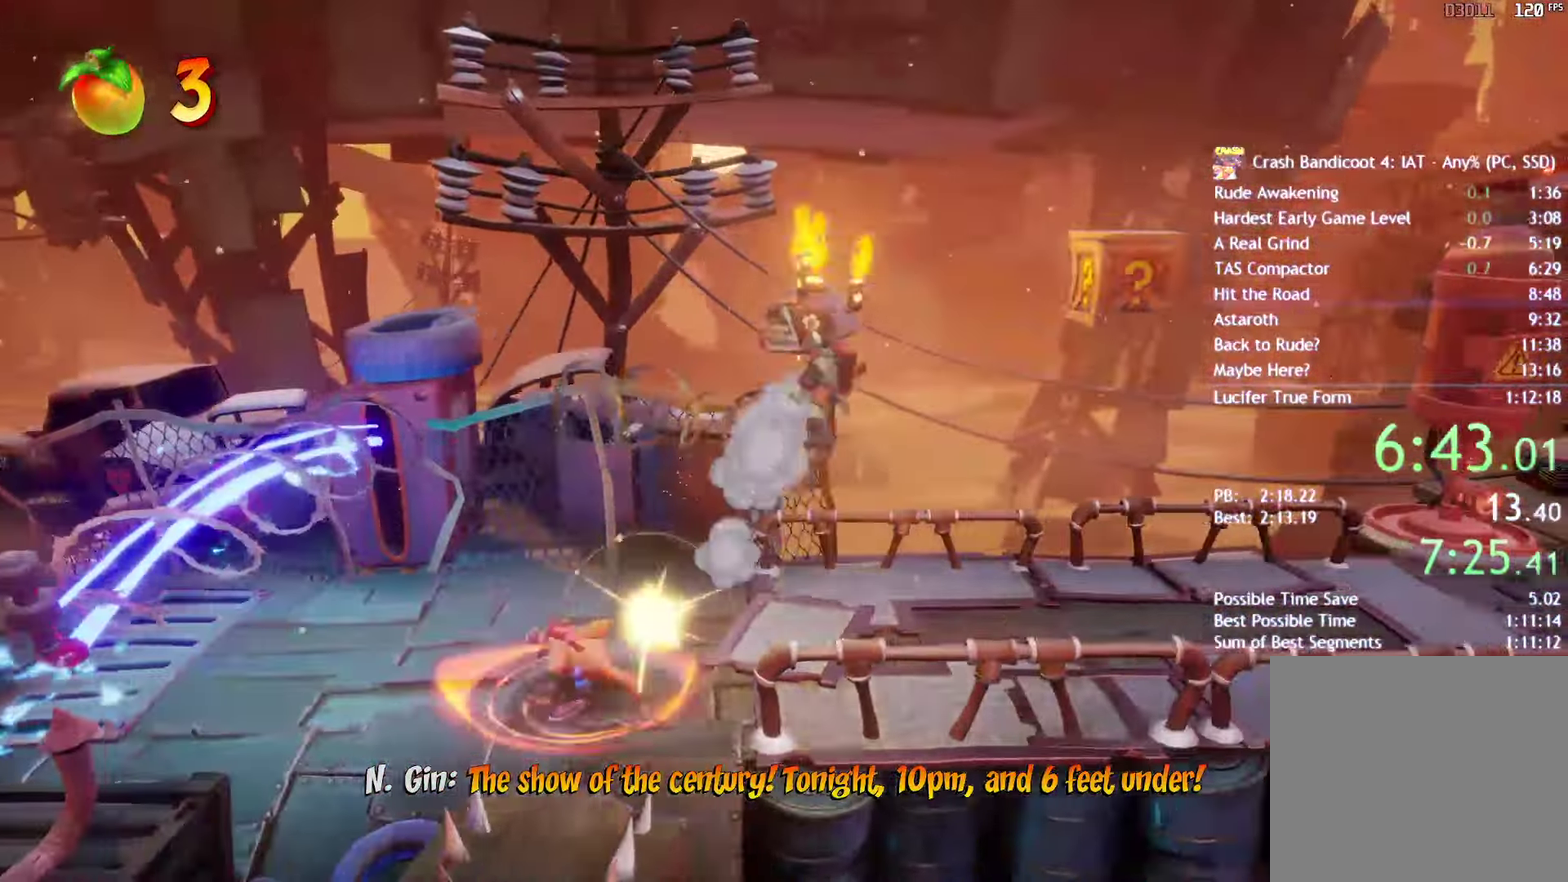
{"buttons": ["CIRCLE"], "left_stick": "right", "right_stick": "center", "events": [[50, "CIRCLE", "down"], [133, "CIRCLE", "up"], [267, "SQUARE", "down"], [350, "SQUARE", "up"], [483, "CIRCLE", "down"]]}
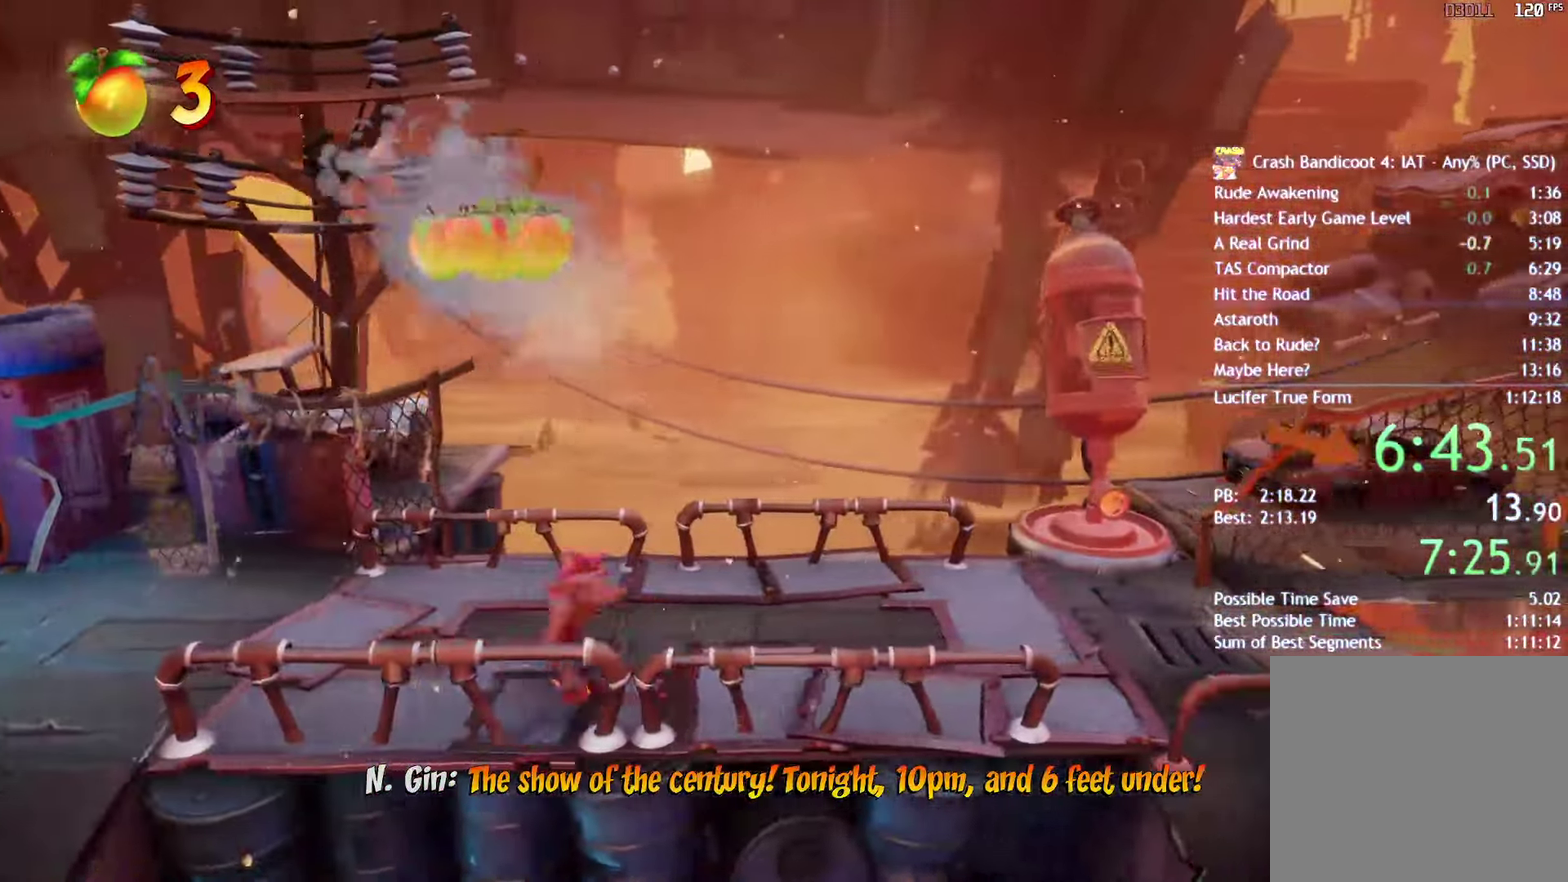
{"buttons": [], "left_stick": "right", "right_stick": "center", "events": [[50, "CIRCLE", "up"], [200, "SQUARE", "down"], [267, "SQUARE", "up"], [417, "CIRCLE", "down"], [500, "CIRCLE", "up"]]}
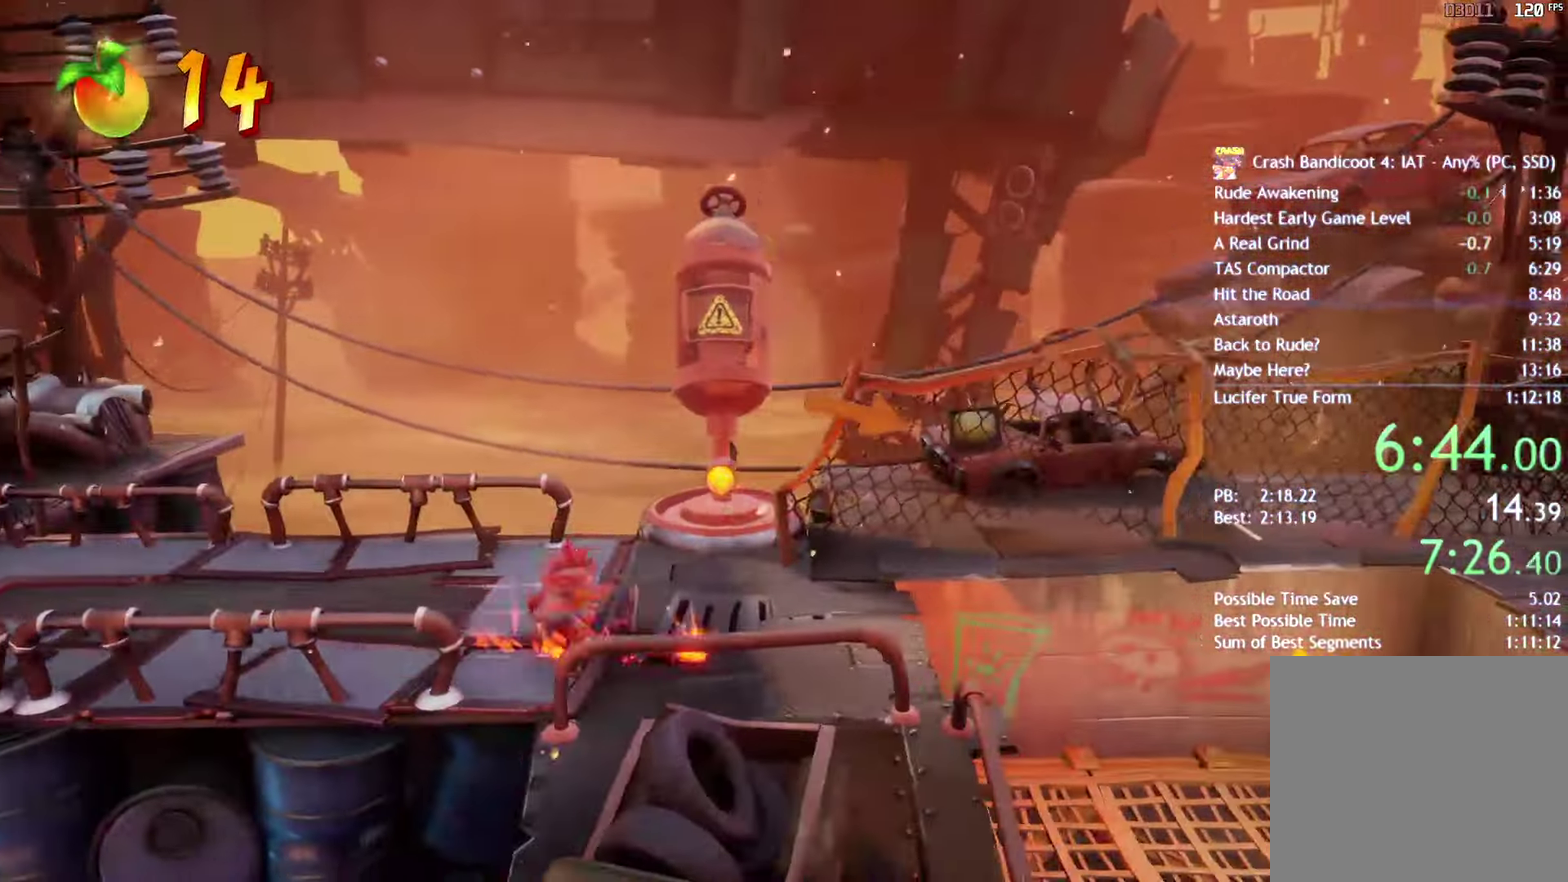
{"buttons": [], "left_stick": "right", "right_stick": "center", "events": [[133, "SQUARE", "down"], [217, "SQUARE", "up"], [350, "CIRCLE", "down"], [433, "CIRCLE", "up"]]}
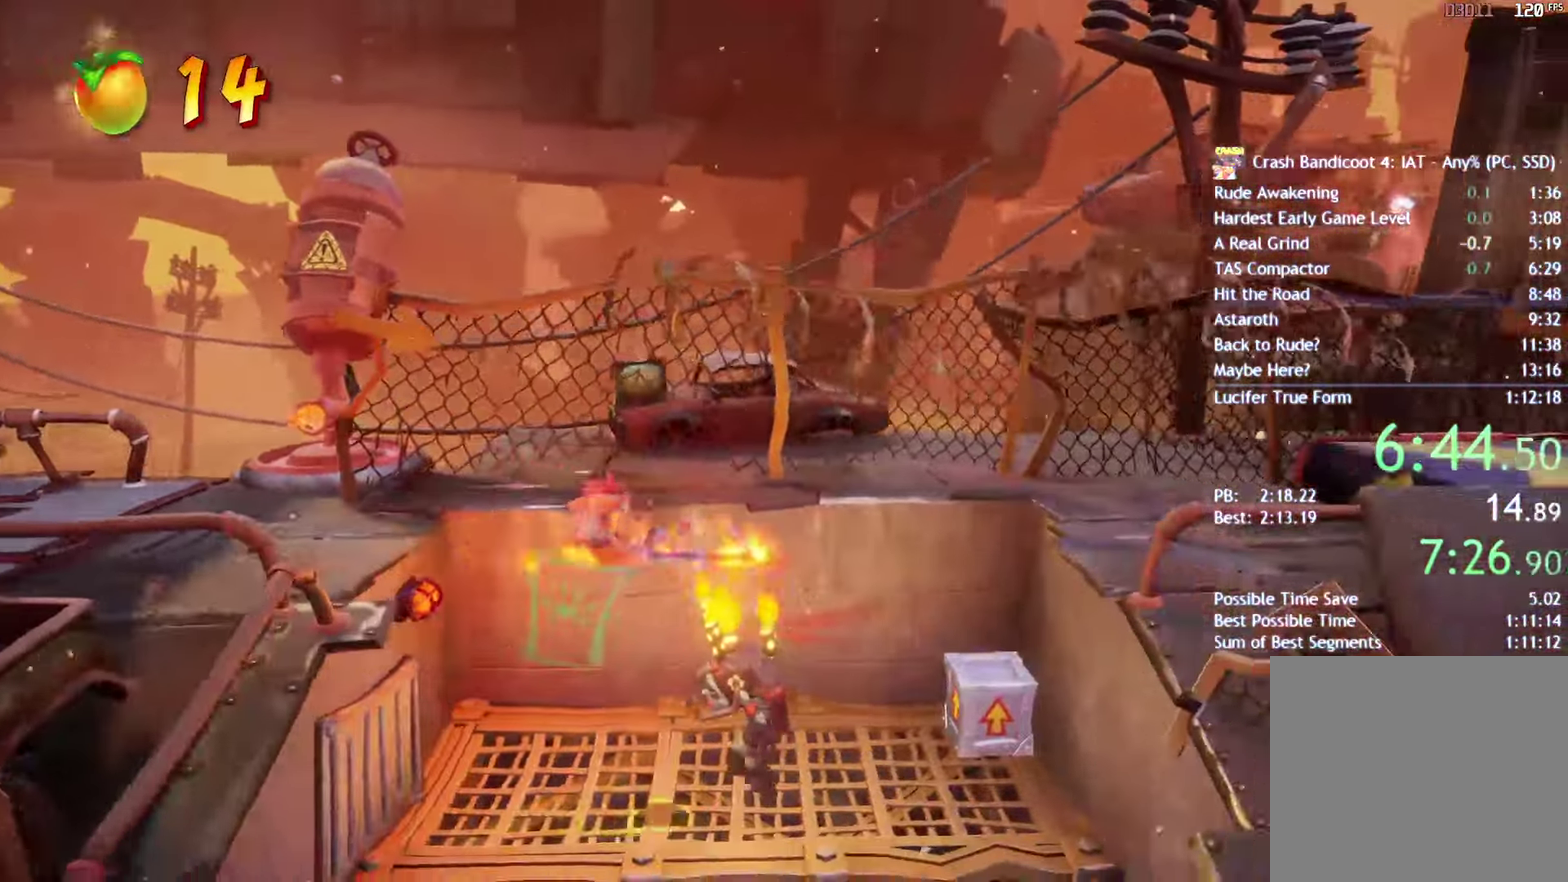
{"buttons": [], "left_stick": "right", "right_stick": "center", "events": [[33, "SQUARE", "down"], [100, "SQUARE", "up"]]}
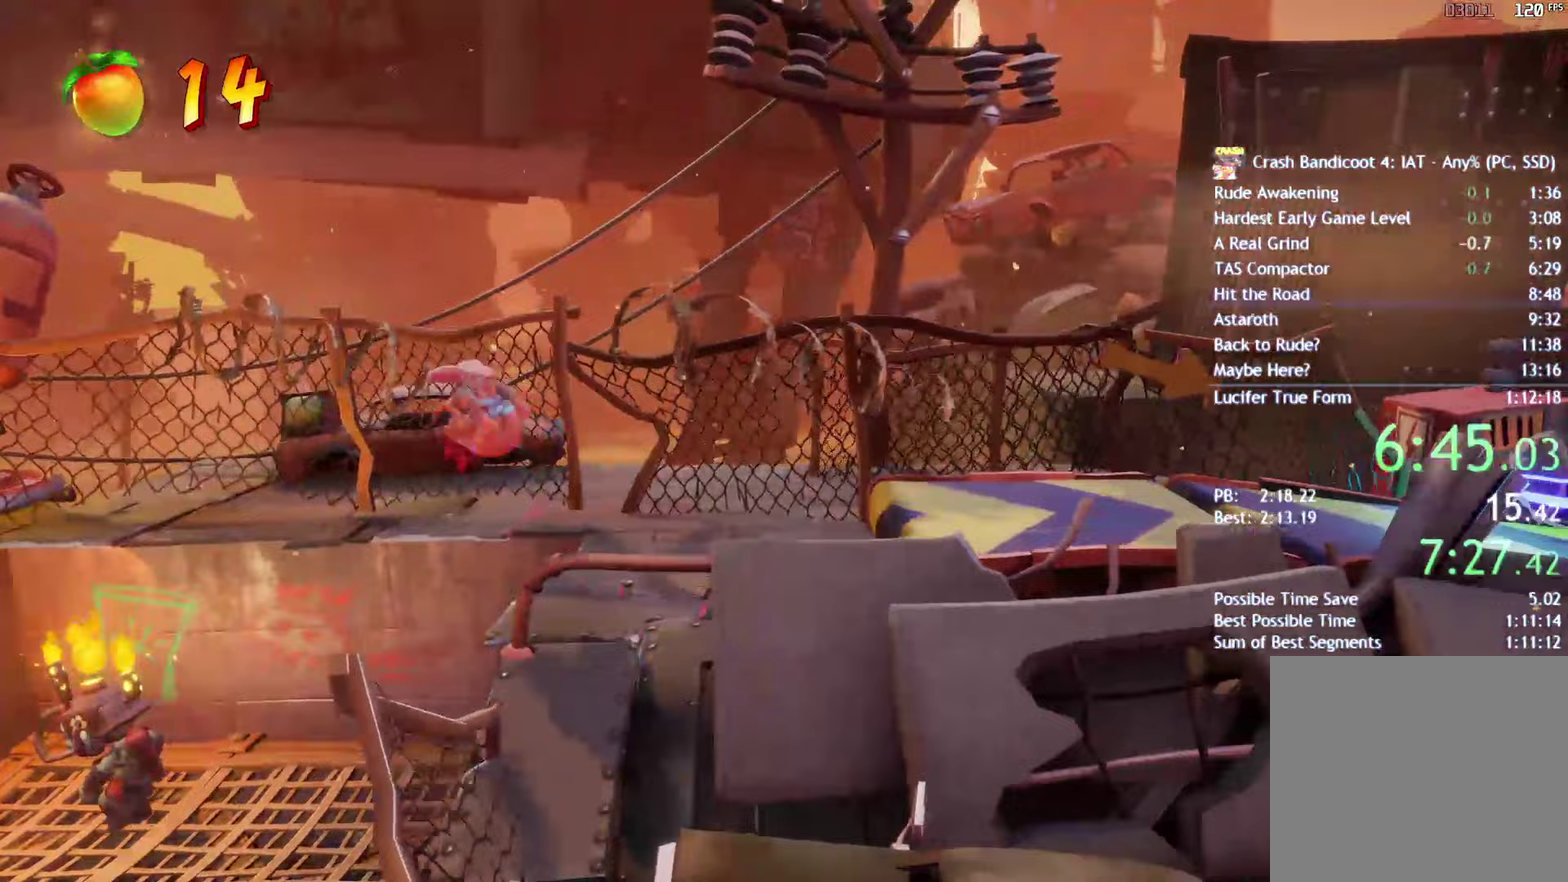
{"buttons": [], "left_stick": "right", "right_stick": "center", "events": [[150, "CROSS", "down"], [217, "CROSS", "up"]]}
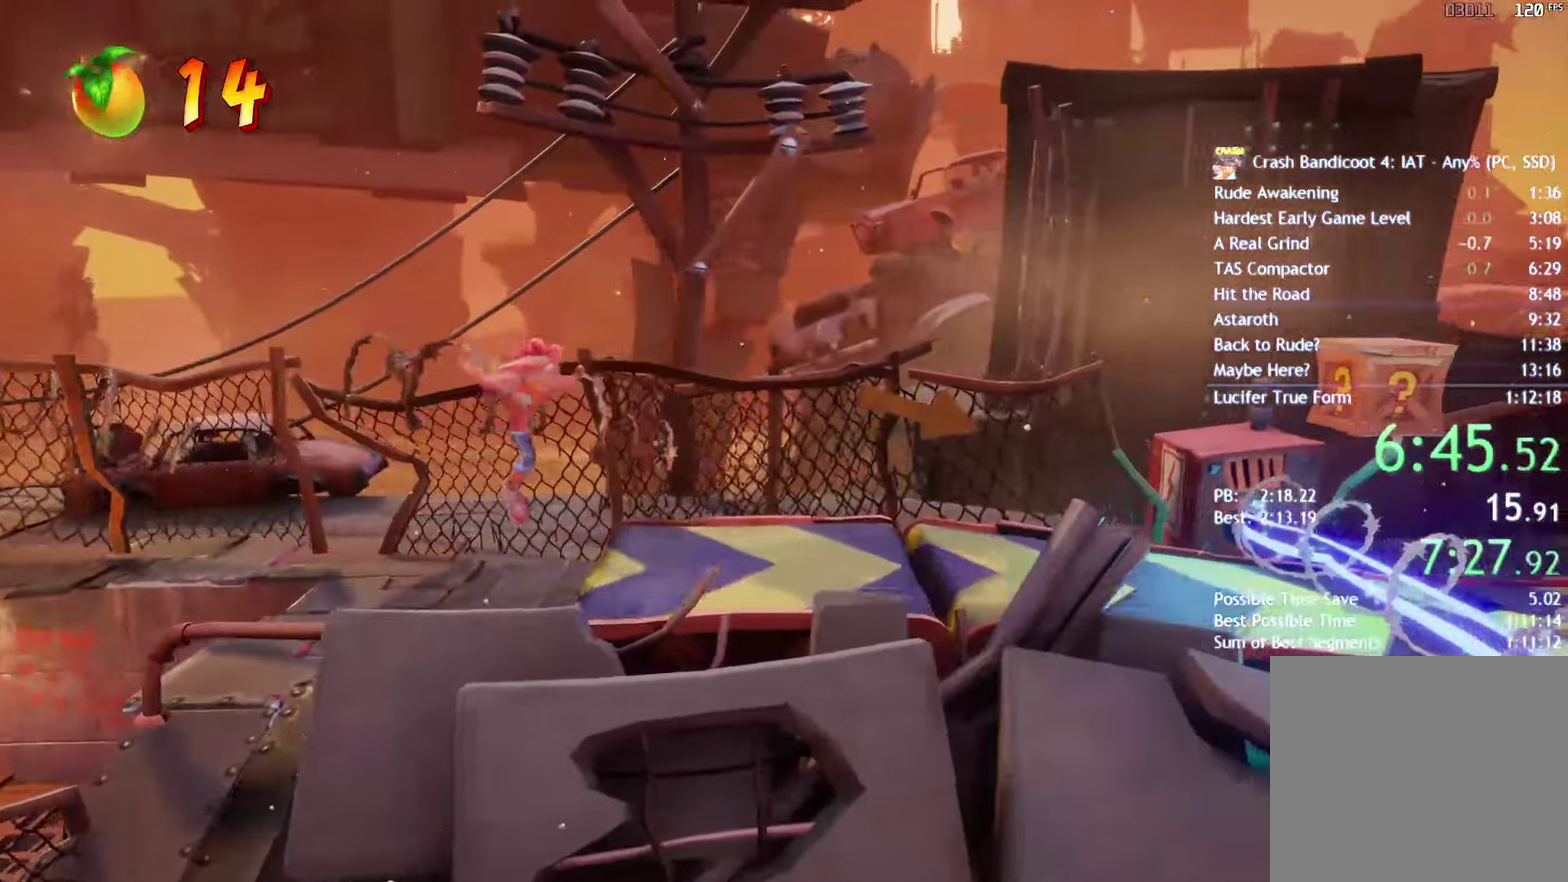
{"buttons": ["CROSS", "SQUARE"], "left_stick": "right", "right_stick": "center", "events": [[217, "CIRCLE", "down"], [333, "CIRCLE", "up"], [433, "SQUARE", "down"], [483, "CROSS", "down"]]}
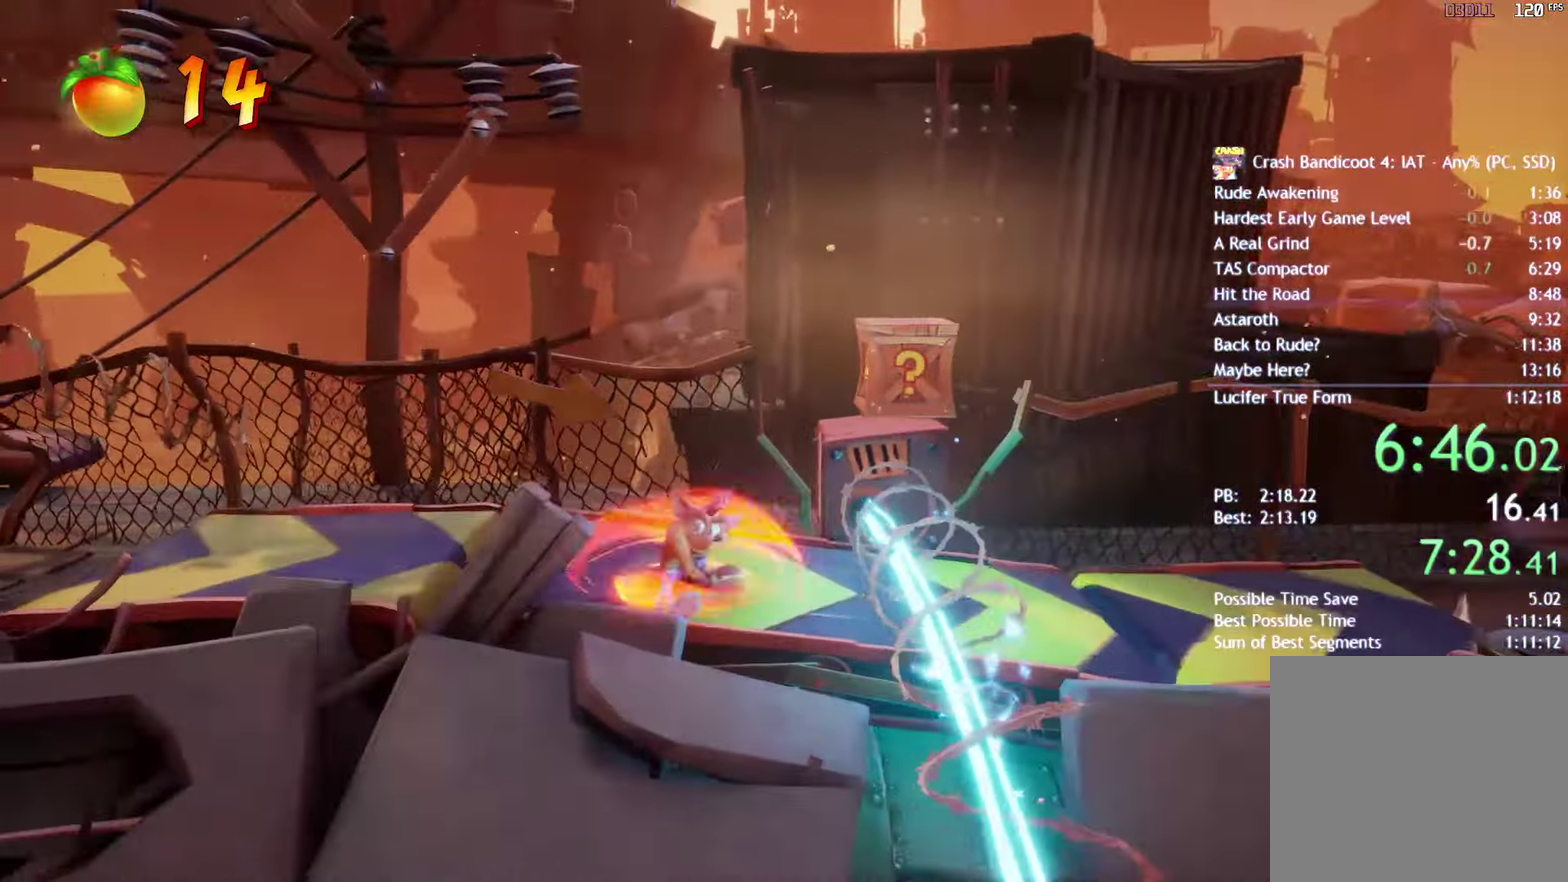
{"buttons": [], "left_stick": "right", "right_stick": "center", "events": [[17, "SQUARE", "up"], [50, "CROSS", "up"]]}
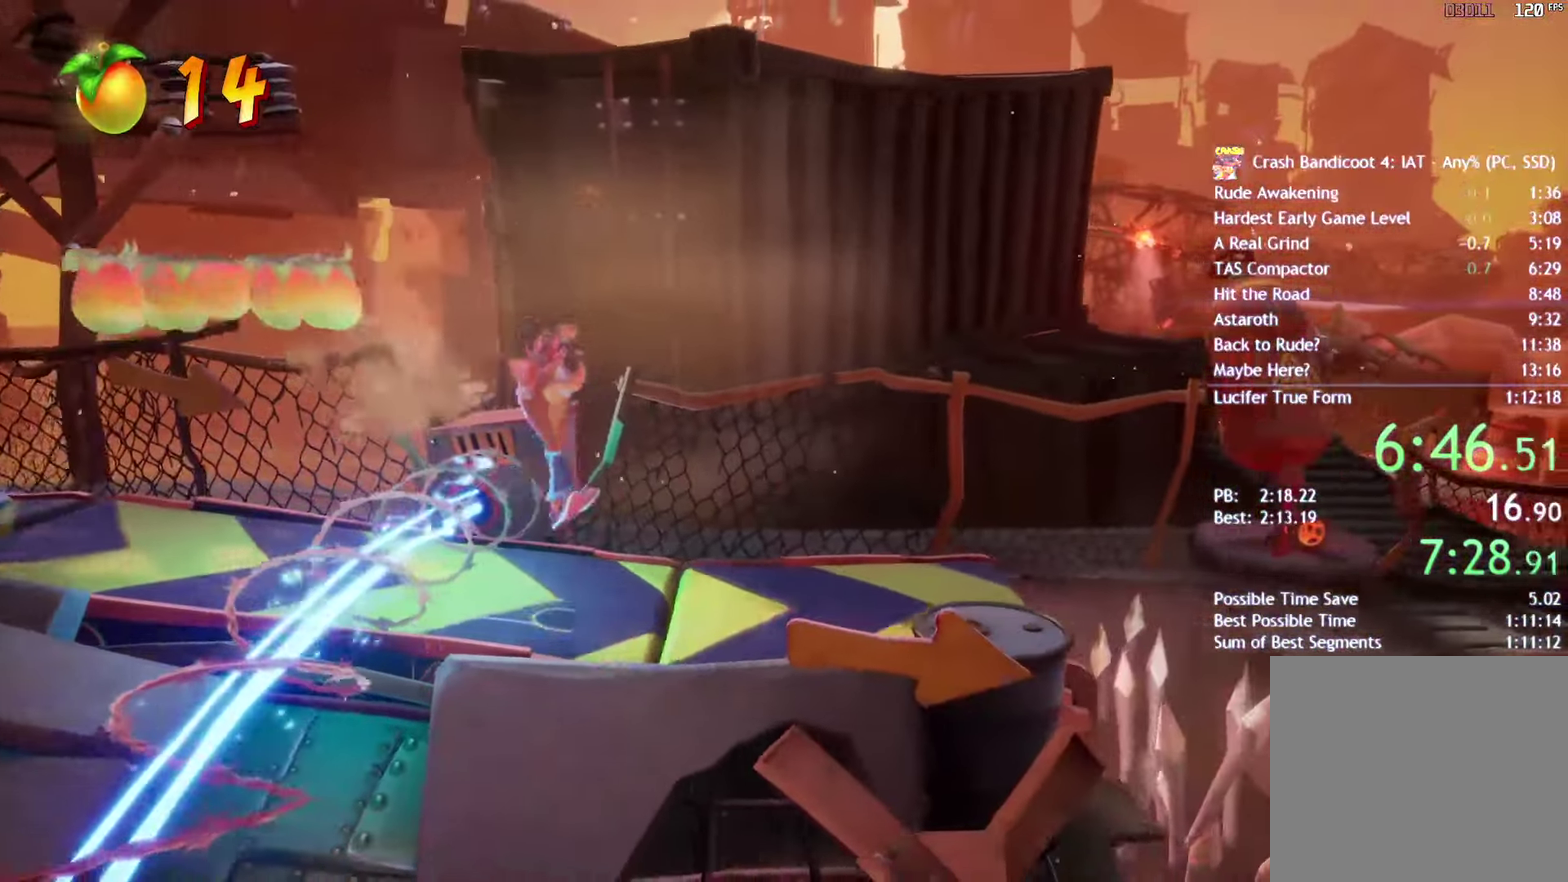
{"buttons": [], "left_stick": "right", "right_stick": "center", "events": [[333, "CIRCLE", "down"], [417, "CIRCLE", "up"]]}
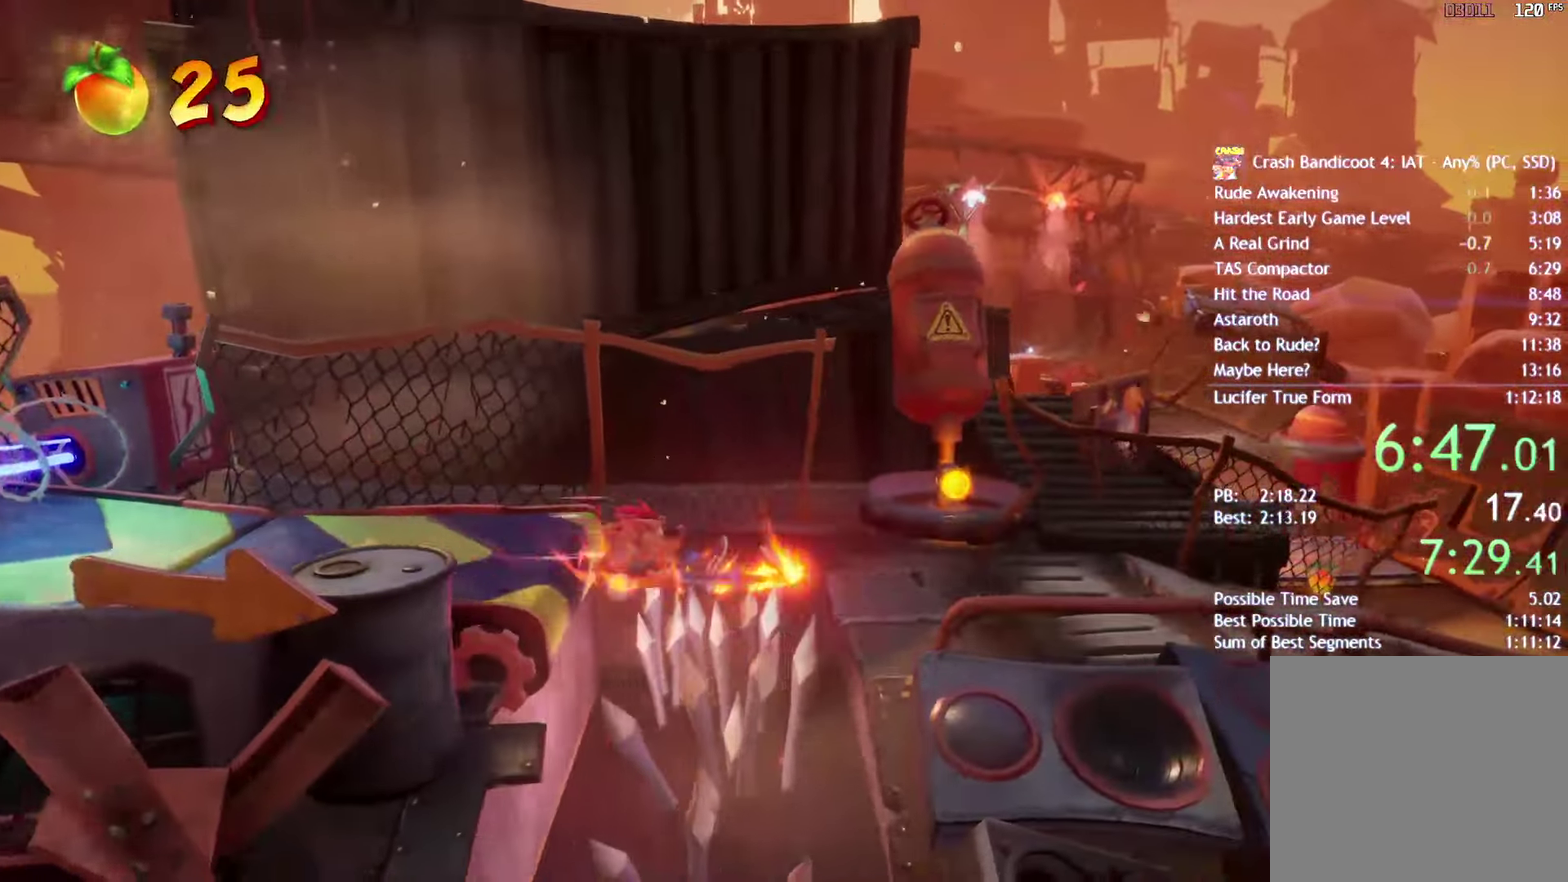
{"buttons": [], "left_stick": "up-right", "right_stick": "center", "events": [[33, "SQUARE", "down"], [133, "SQUARE", "up"], [400, "SQUARE", "down"], [433, "left_stick", "up-right"], [500, "SQUARE", "up"]]}
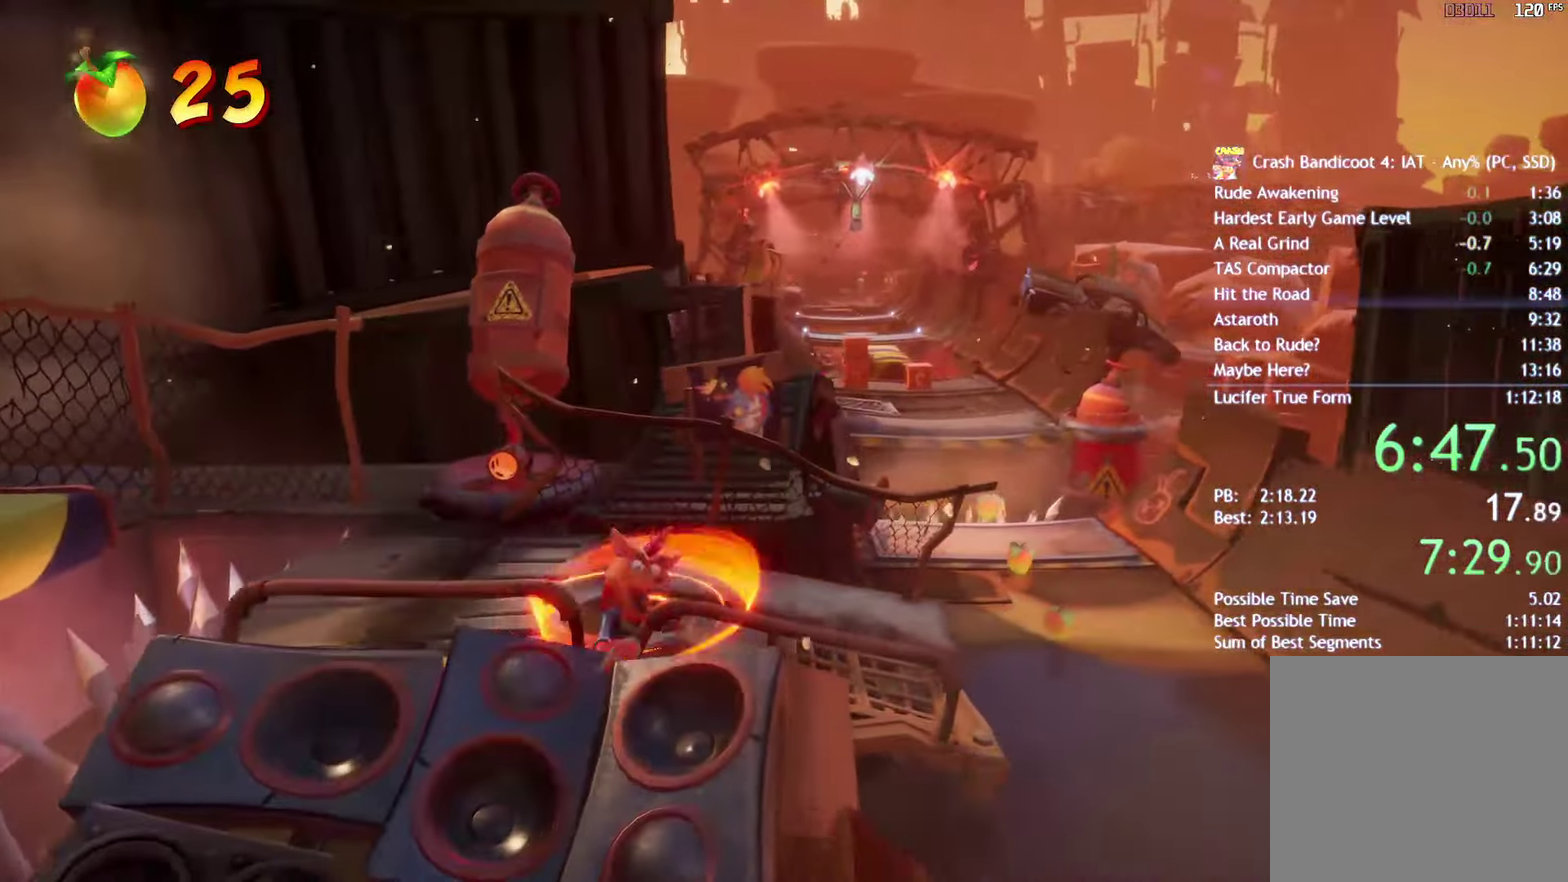
{"buttons": [], "left_stick": "up-right", "right_stick": "center", "events": [[117, "CIRCLE", "down"], [200, "CIRCLE", "up"], [317, "SQUARE", "down"], [417, "SQUARE", "up"]]}
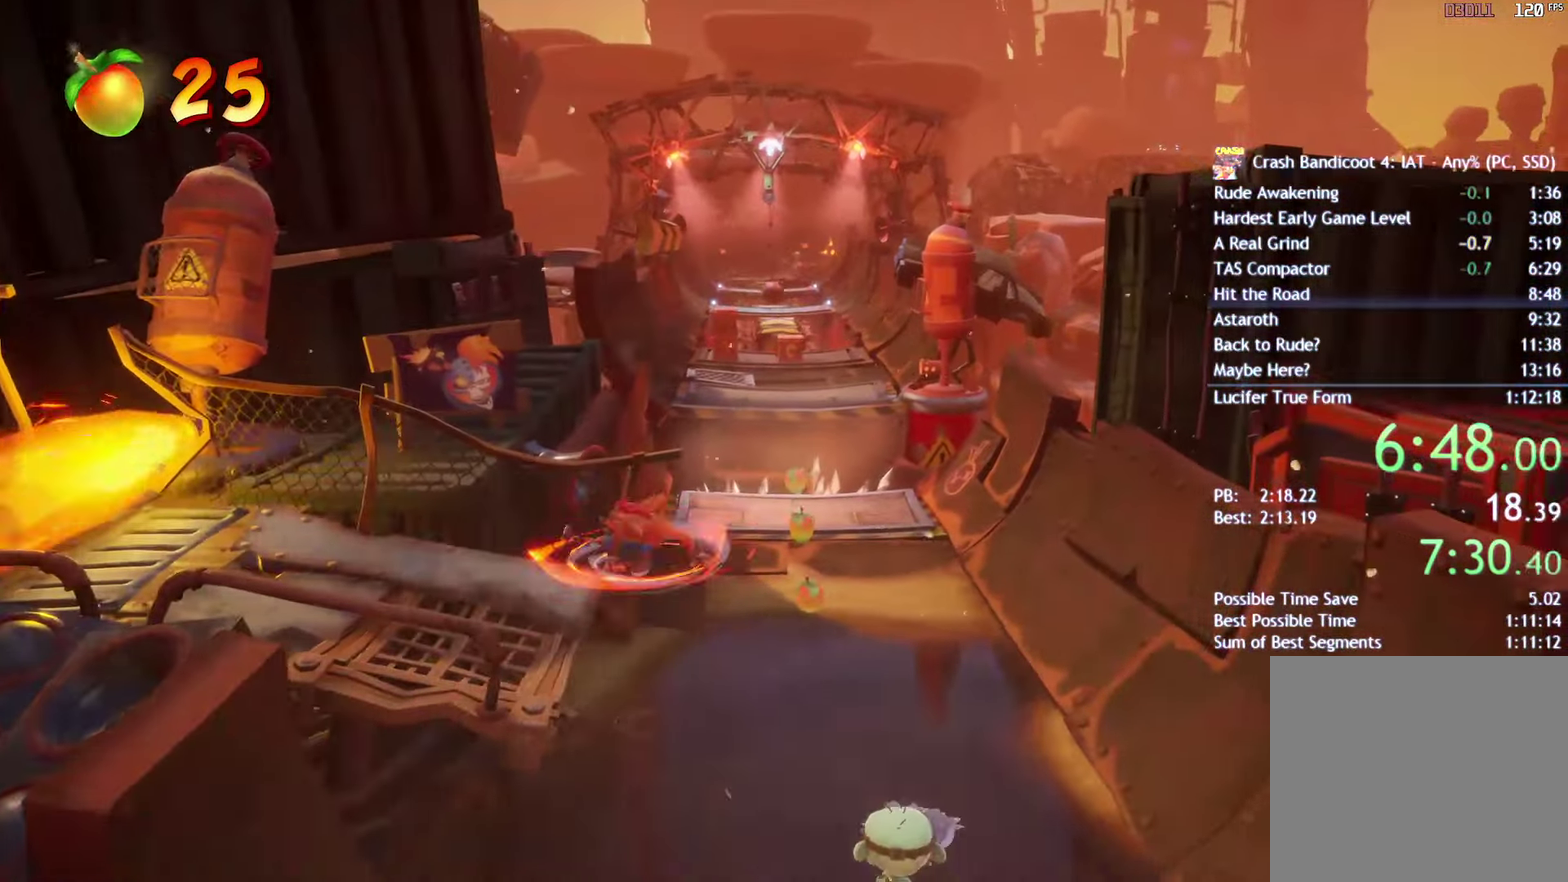
{"buttons": [], "left_stick": "up", "right_stick": "center", "events": [[33, "CIRCLE", "down"], [33, "left_stick", "up"], [133, "CIRCLE", "up"], [267, "SQUARE", "down"], [350, "SQUARE", "up"]]}
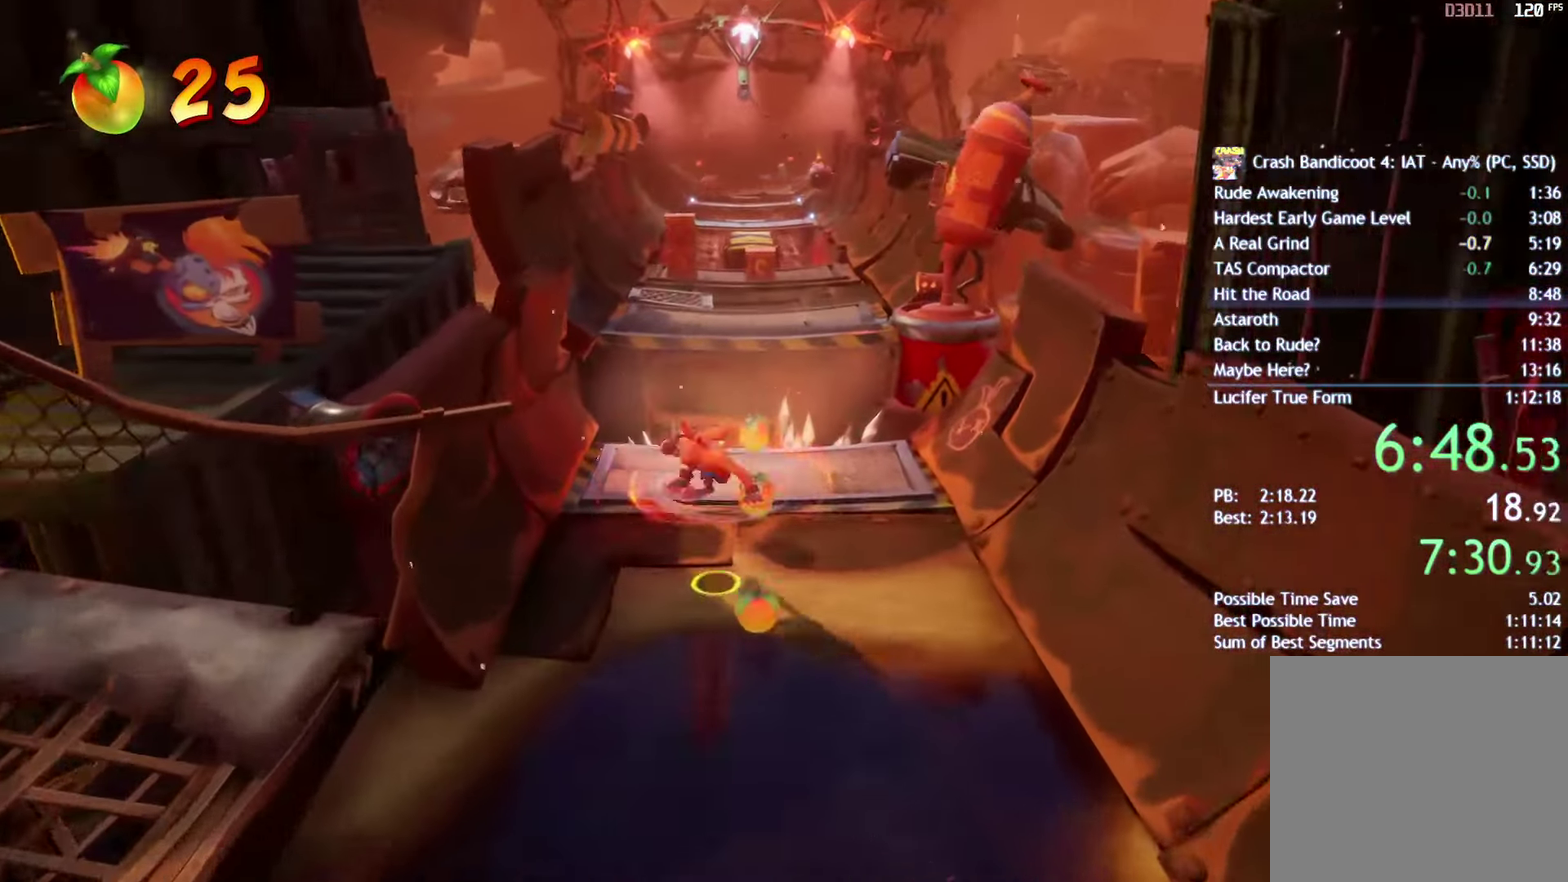
{"buttons": ["SQUARE"], "left_stick": "up", "right_stick": "center", "events": [[217, "CIRCLE", "down"], [333, "CIRCLE", "up"], [433, "SQUARE", "down"]]}
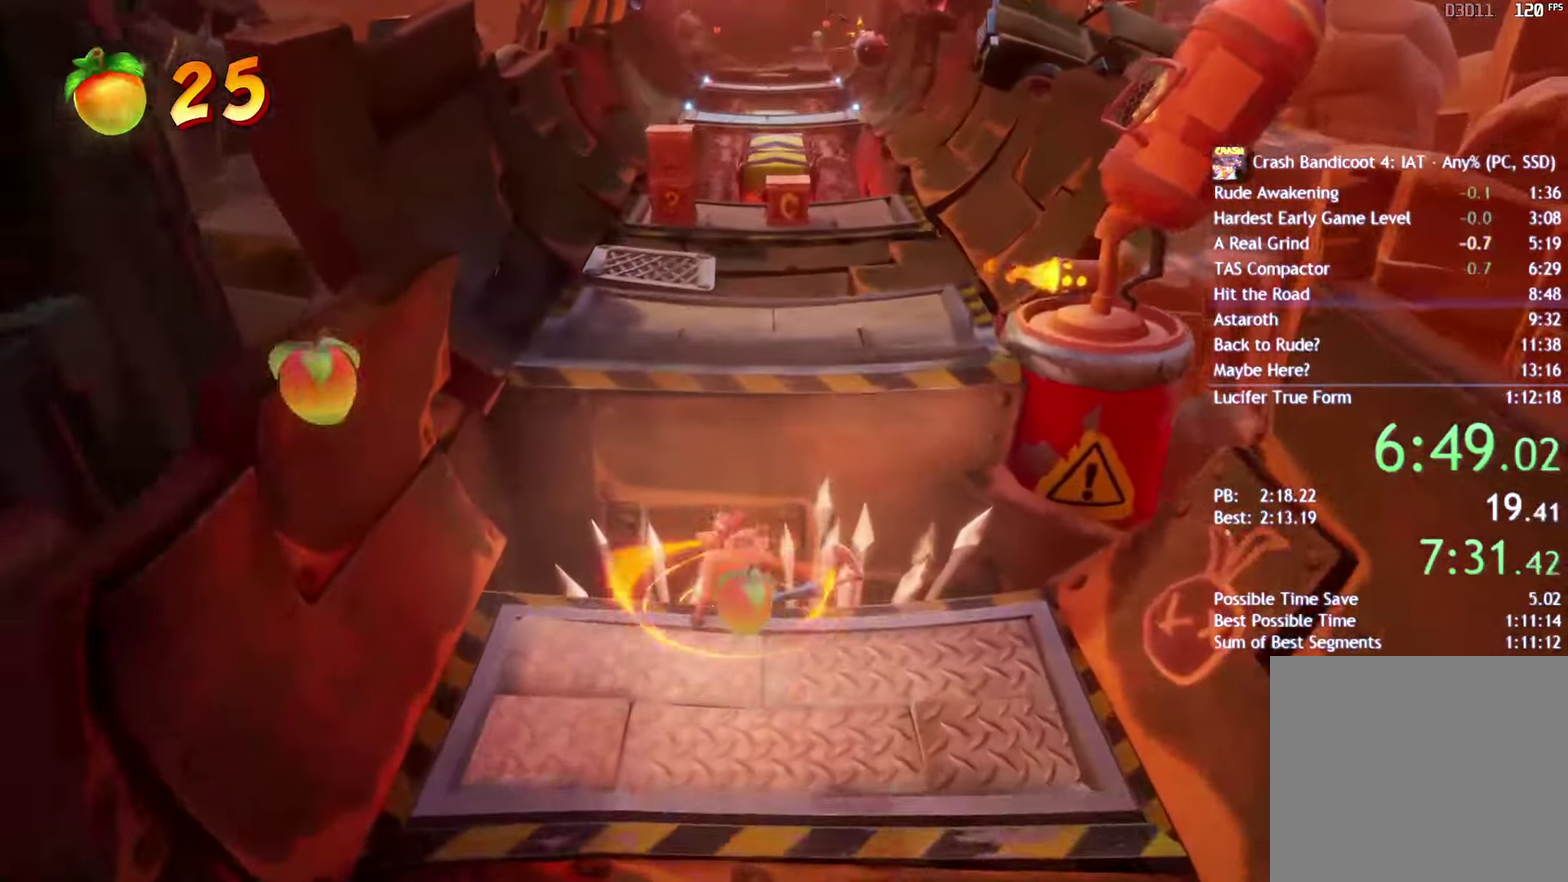
{"buttons": ["CIRCLE"], "left_stick": "up", "right_stick": "center", "events": [[17, "CROSS", "down"], [33, "SQUARE", "up"], [117, "CROSS", "up"], [483, "CIRCLE", "down"]]}
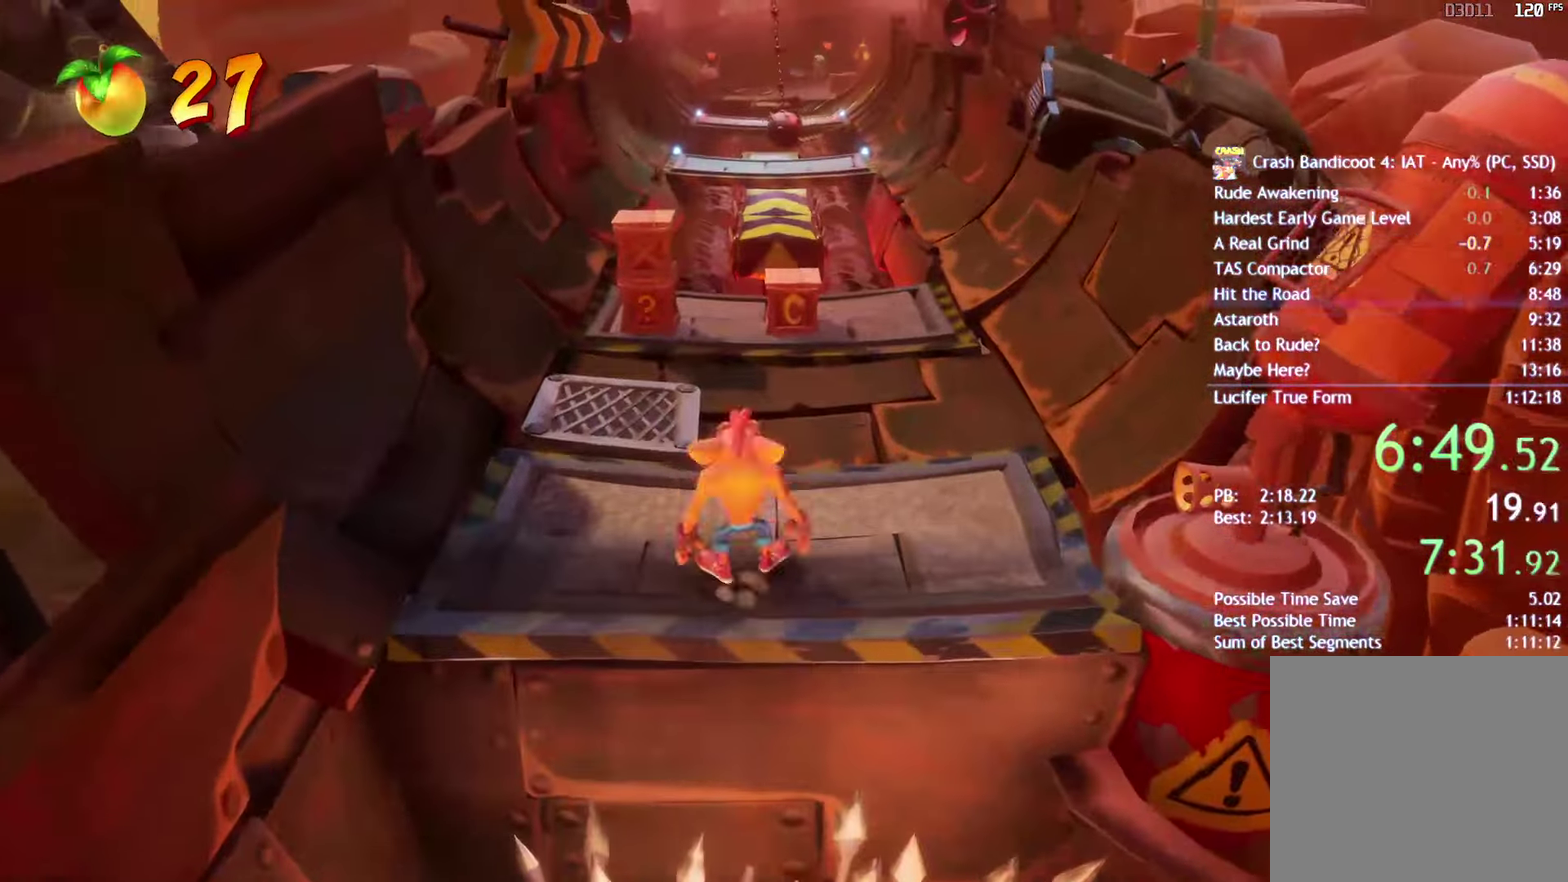
{"buttons": ["CIRCLE"], "left_stick": "up", "right_stick": "center", "events": [[83, "CIRCLE", "up"], [200, "SQUARE", "down"], [283, "SQUARE", "up"], [400, "CIRCLE", "down"]]}
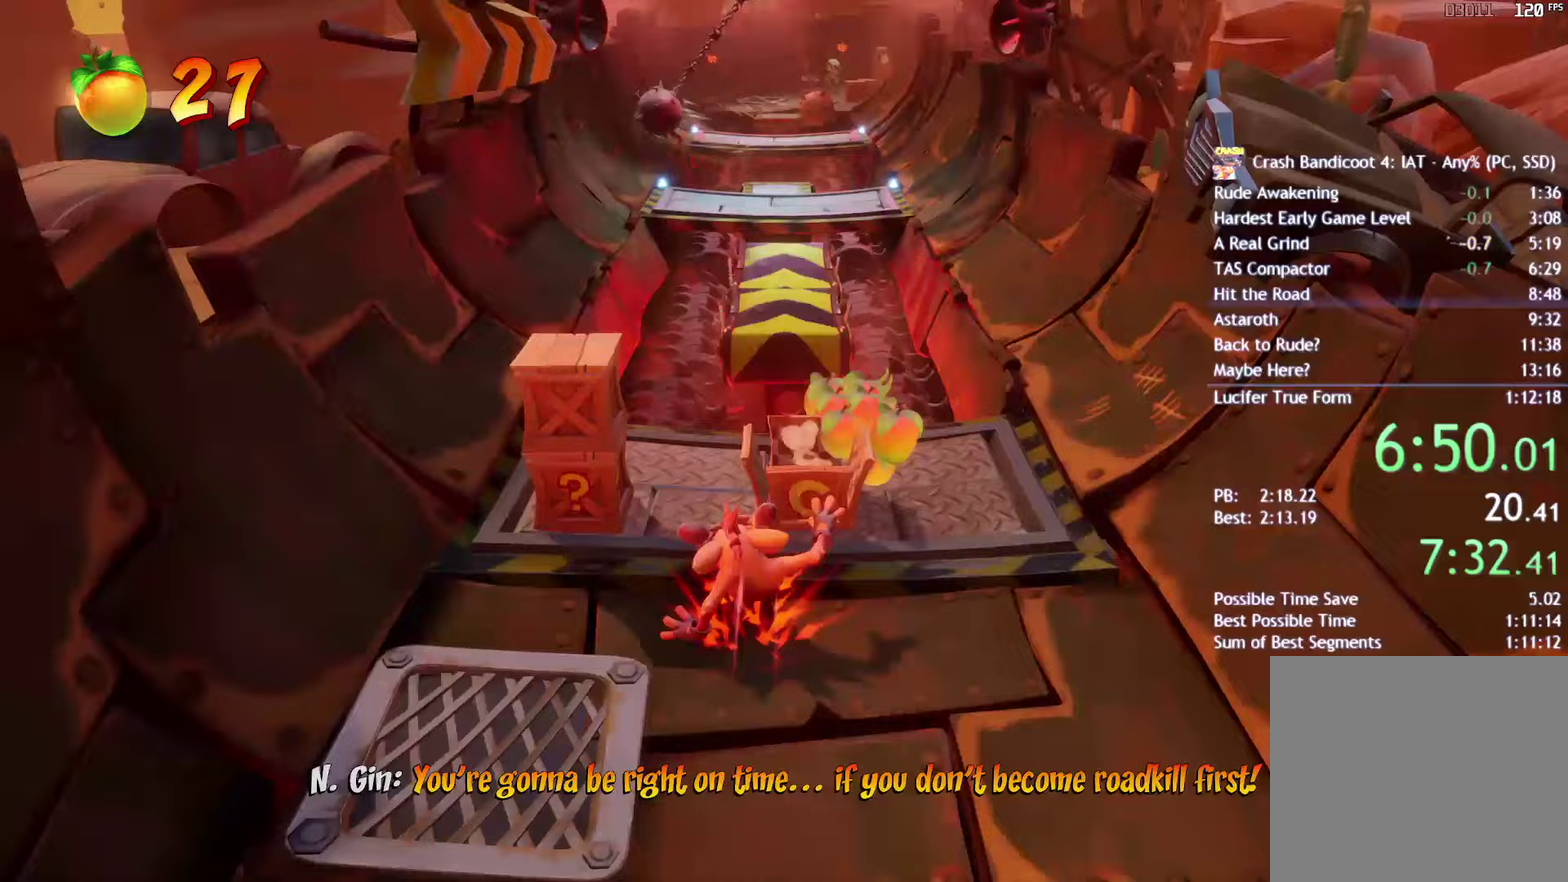
{"buttons": [], "left_stick": "up", "right_stick": "center", "events": [[17, "CIRCLE", "up"], [100, "SQUARE", "down"], [150, "CROSS", "down"], [167, "SQUARE", "up"], [200, "CROSS", "up"]]}
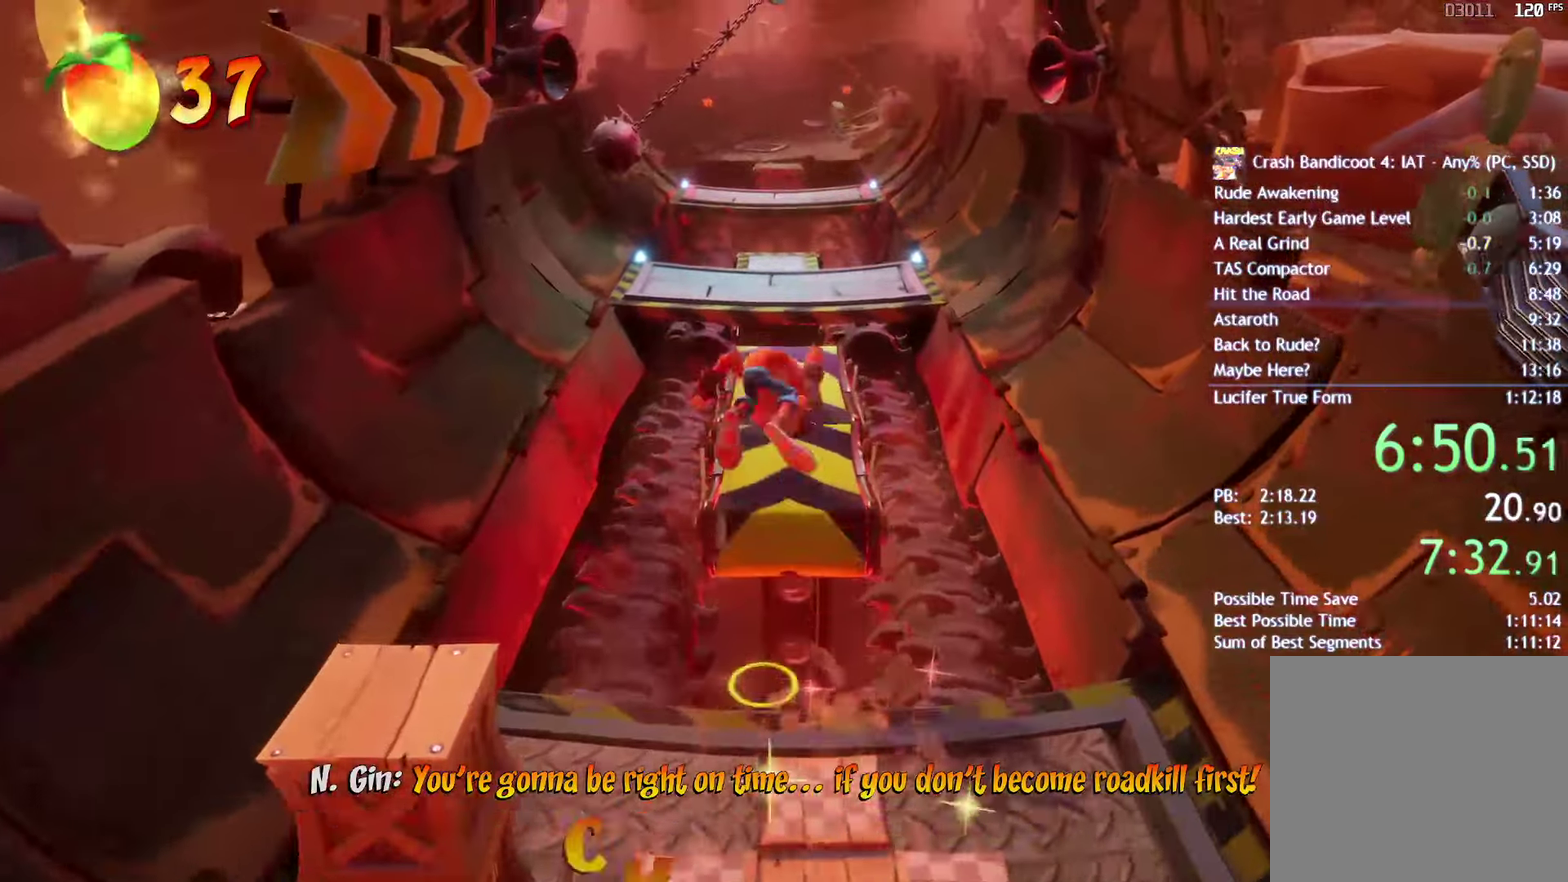
{"buttons": [], "left_stick": "up", "right_stick": "center", "events": [[217, "CIRCLE", "down"], [283, "CIRCLE", "up"], [367, "SQUARE", "down"], [483, "SQUARE", "up"]]}
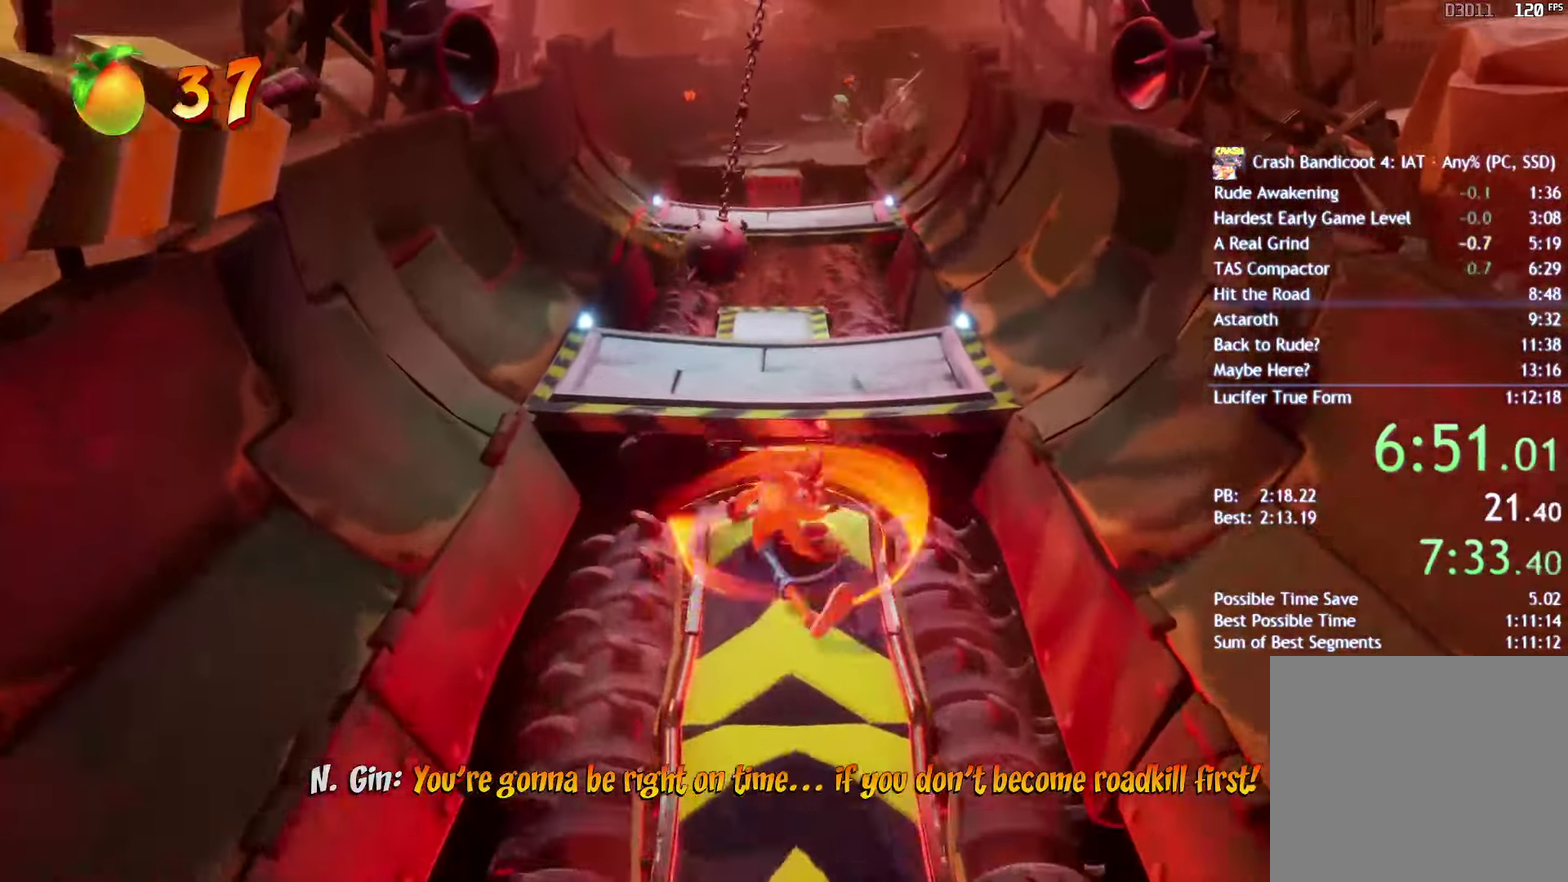
{"buttons": ["CIRCLE"], "left_stick": "up", "right_stick": "center", "events": [[100, "CIRCLE", "down"], [167, "CIRCLE", "up"], [267, "SQUARE", "down"], [367, "SQUARE", "up"], [483, "CIRCLE", "down"]]}
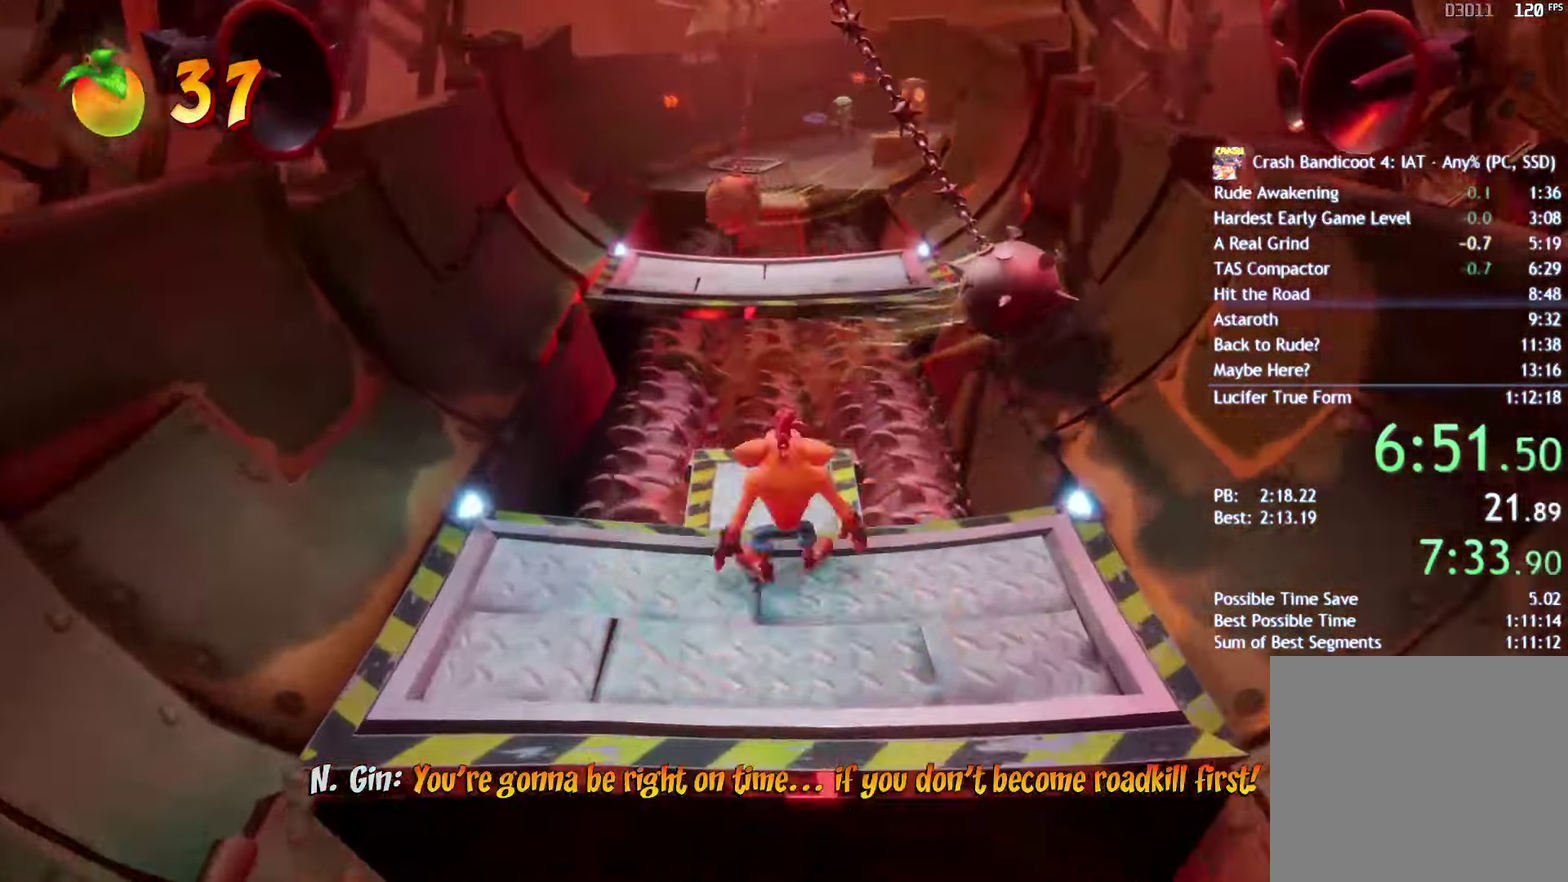
{"buttons": ["SQUARE"], "left_stick": "up-right", "right_stick": "center", "events": [[33, "CIRCLE", "up"], [133, "SQUARE", "down"], [233, "SQUARE", "up"], [333, "CIRCLE", "down"], [417, "CIRCLE", "up"], [483, "SQUARE", "down"], [483, "left_stick", "up-right"]]}
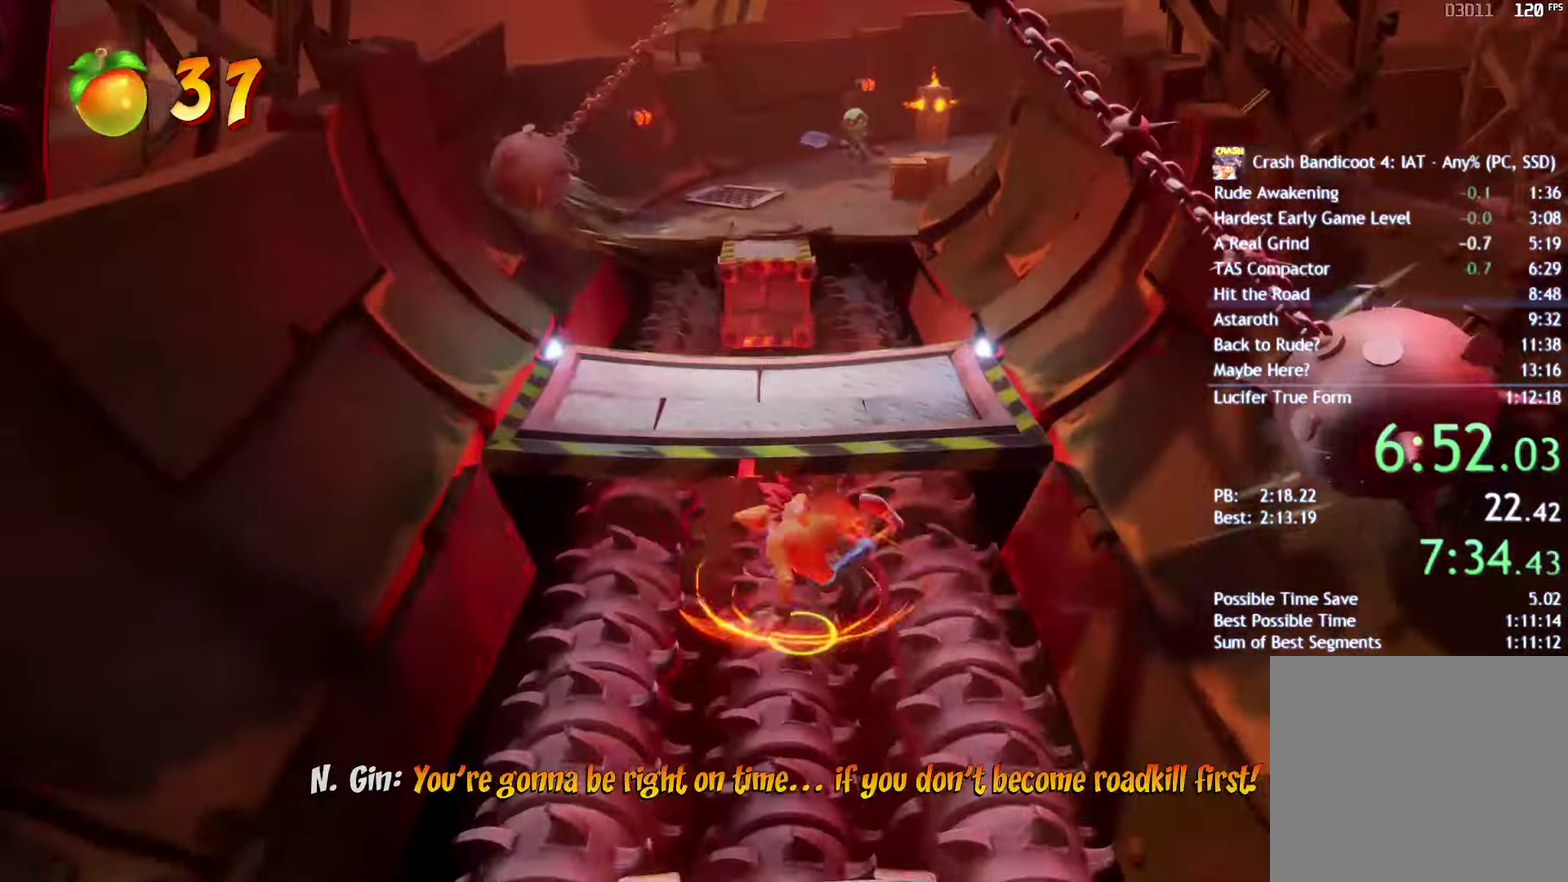
{"buttons": [], "left_stick": "up-right", "right_stick": "center", "events": [[33, "CROSS", "down"], [50, "SQUARE", "up"], [83, "CROSS", "up"]]}
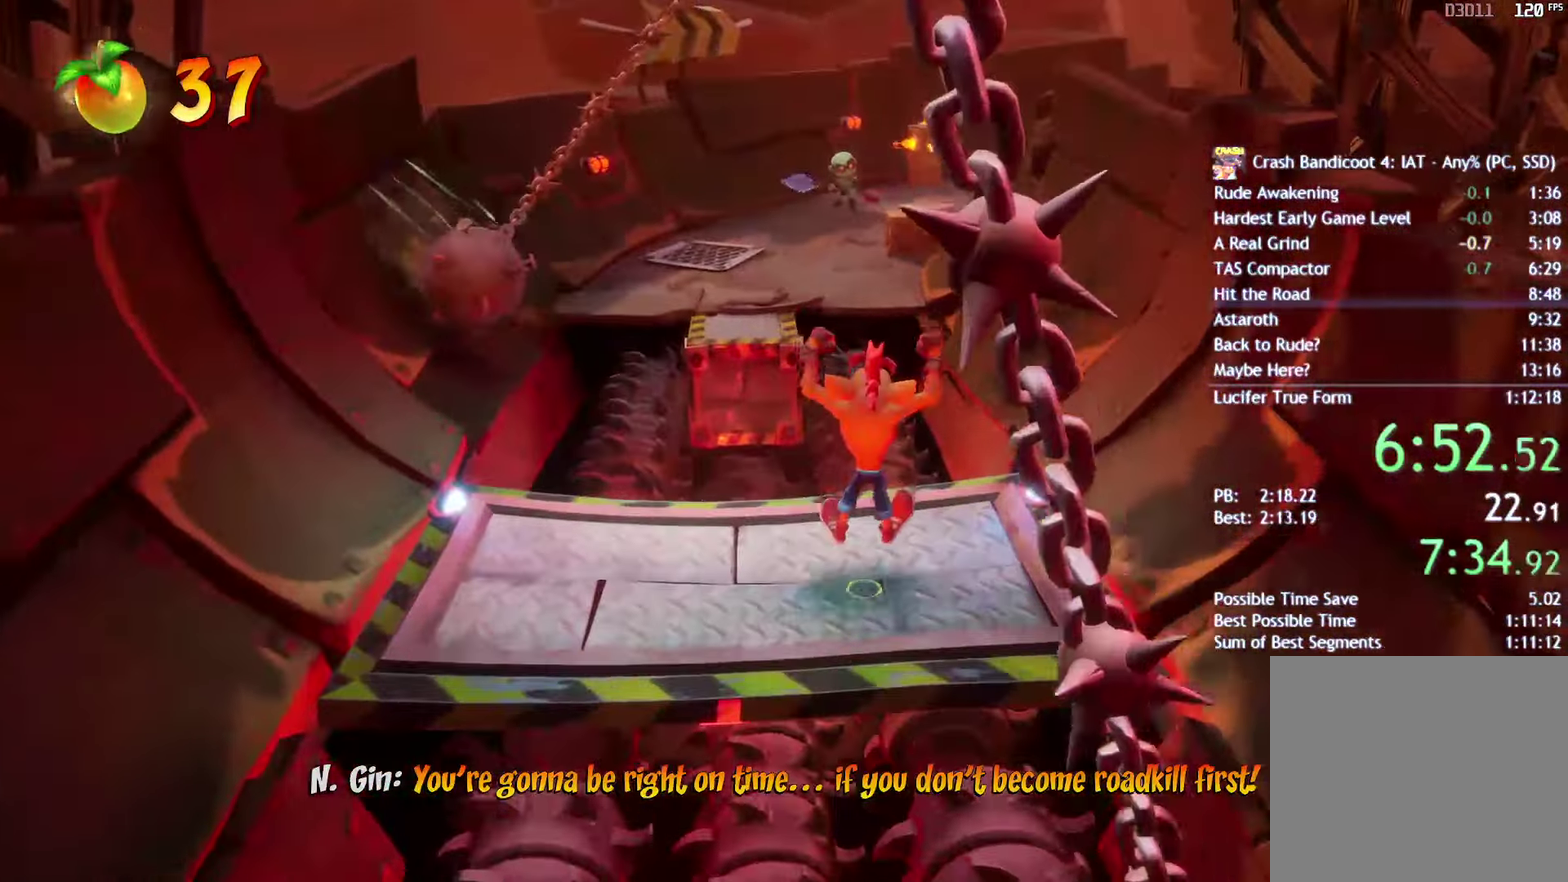
{"buttons": [], "left_stick": "up", "right_stick": "center", "events": [[100, "CIRCLE", "down"], [200, "CIRCLE", "up"], [317, "SQUARE", "down"], [367, "CROSS", "down"], [400, "SQUARE", "up"], [450, "CROSS", "up"], [450, "left_stick", "up"]]}
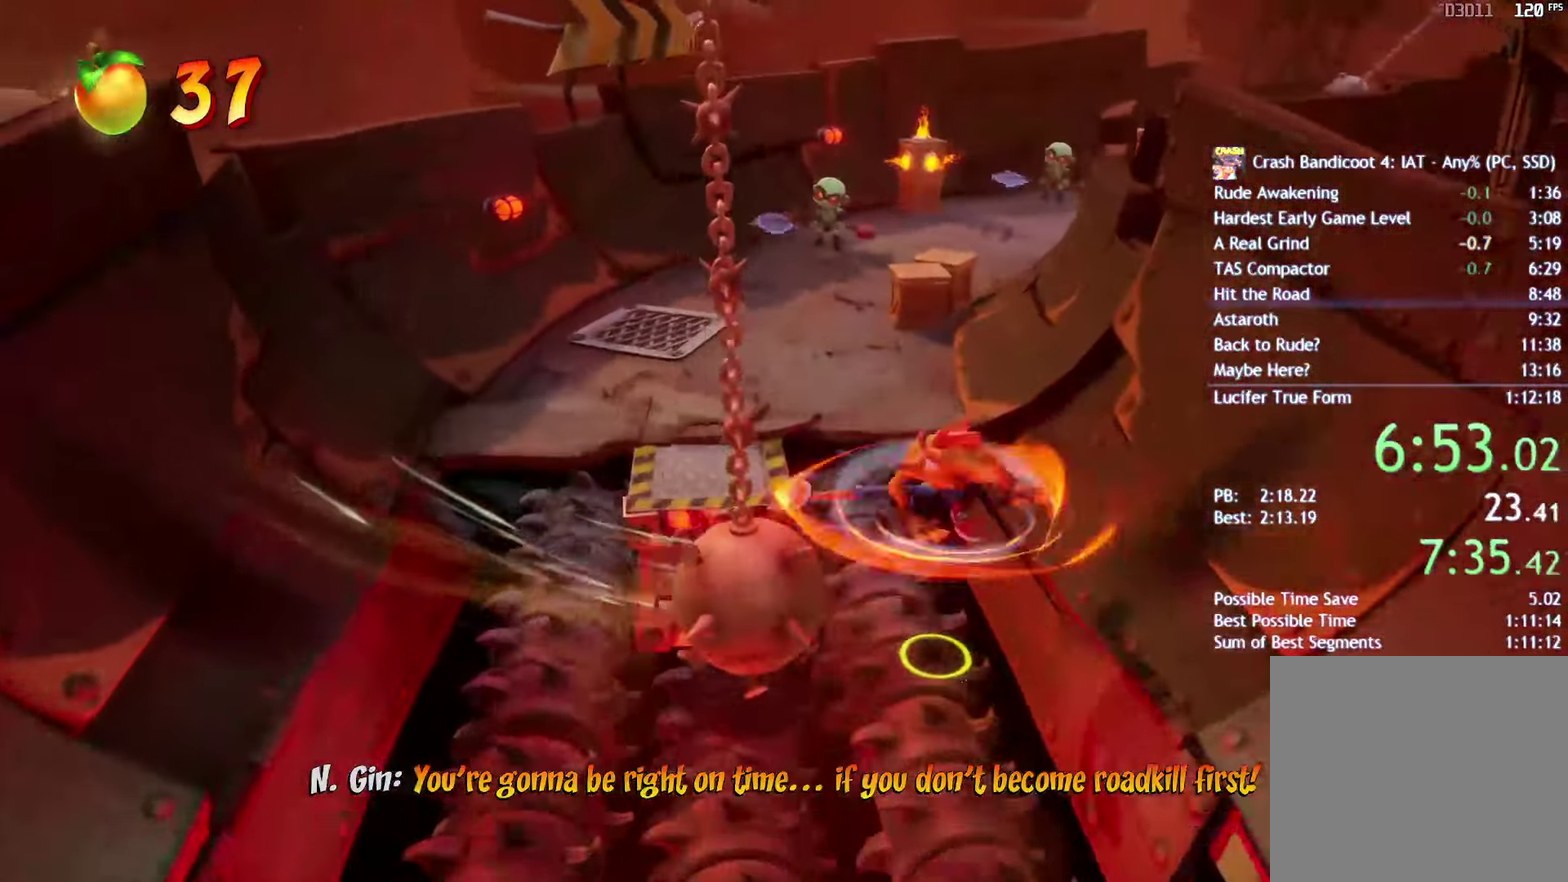
{"buttons": [], "left_stick": "up", "right_stick": "center", "events": []}
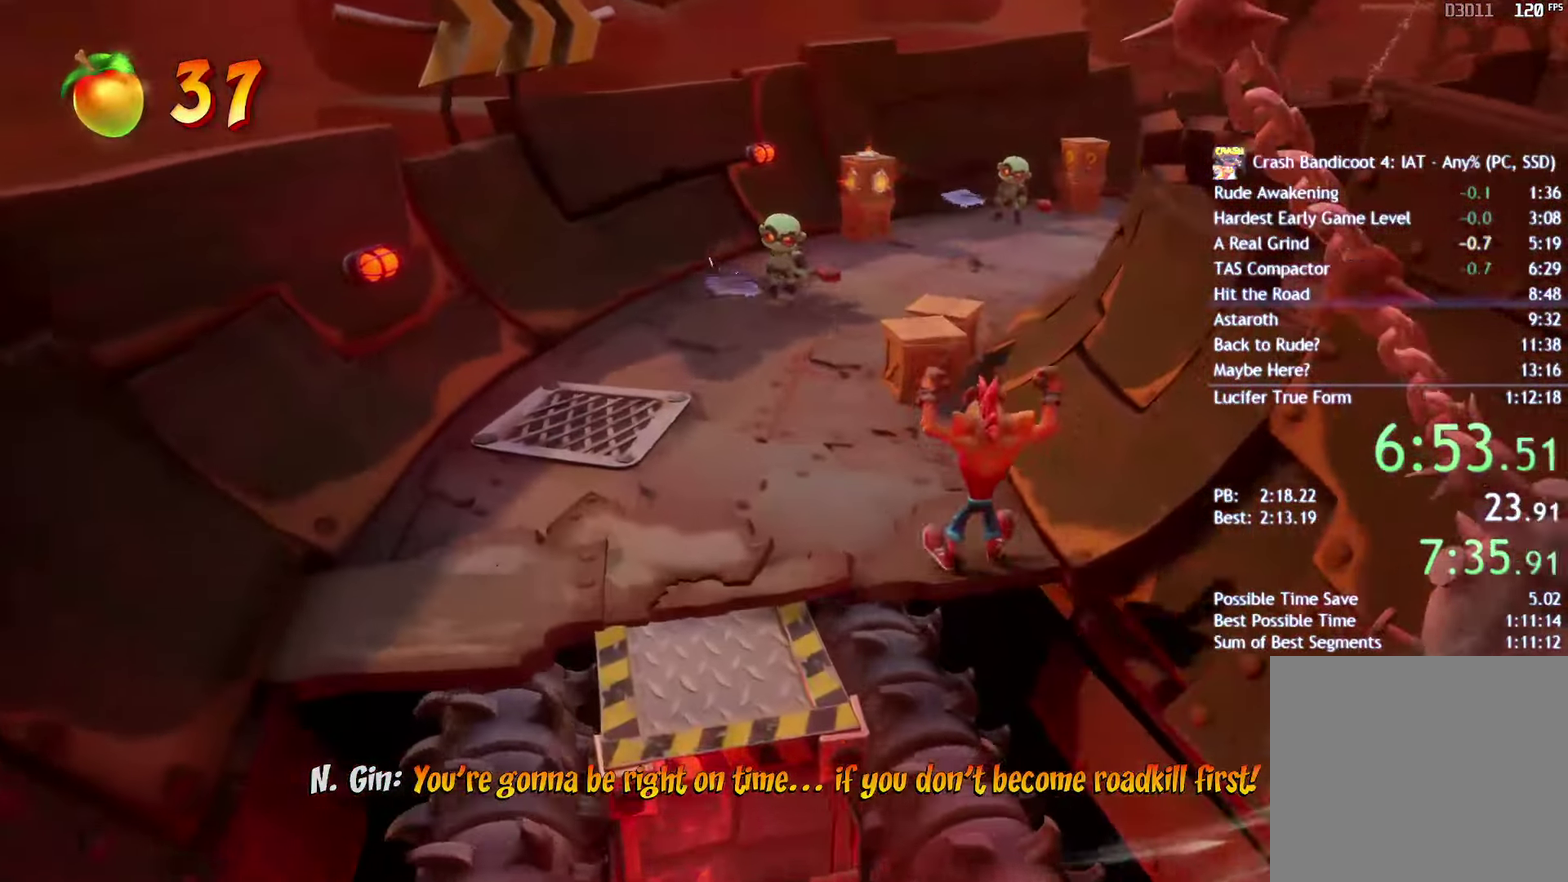
{"buttons": ["CIRCLE"], "left_stick": "up", "right_stick": "center", "events": [[50, "left_stick", "up-right"], [100, "CIRCLE", "down"], [167, "CIRCLE", "up"], [267, "SQUARE", "down"], [283, "left_stick", "up"], [367, "SQUARE", "up"], [483, "CIRCLE", "down"]]}
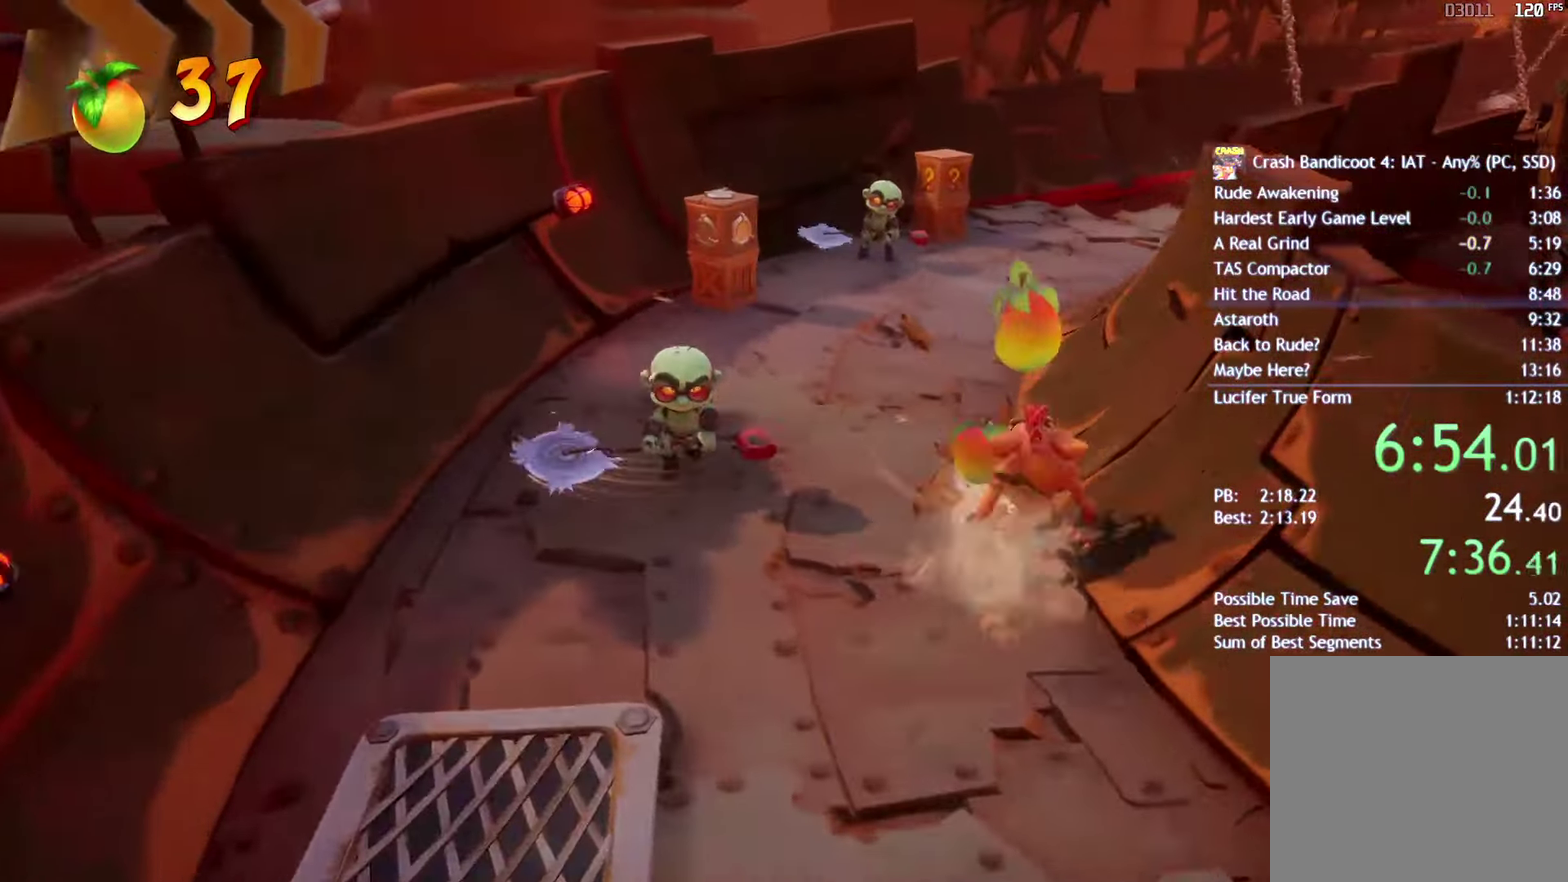
{"buttons": [], "left_stick": "up", "right_stick": "center", "events": [[50, "CIRCLE", "up"], [150, "SQUARE", "down"], [250, "SQUARE", "up"], [367, "CIRCLE", "down"], [433, "CIRCLE", "up"]]}
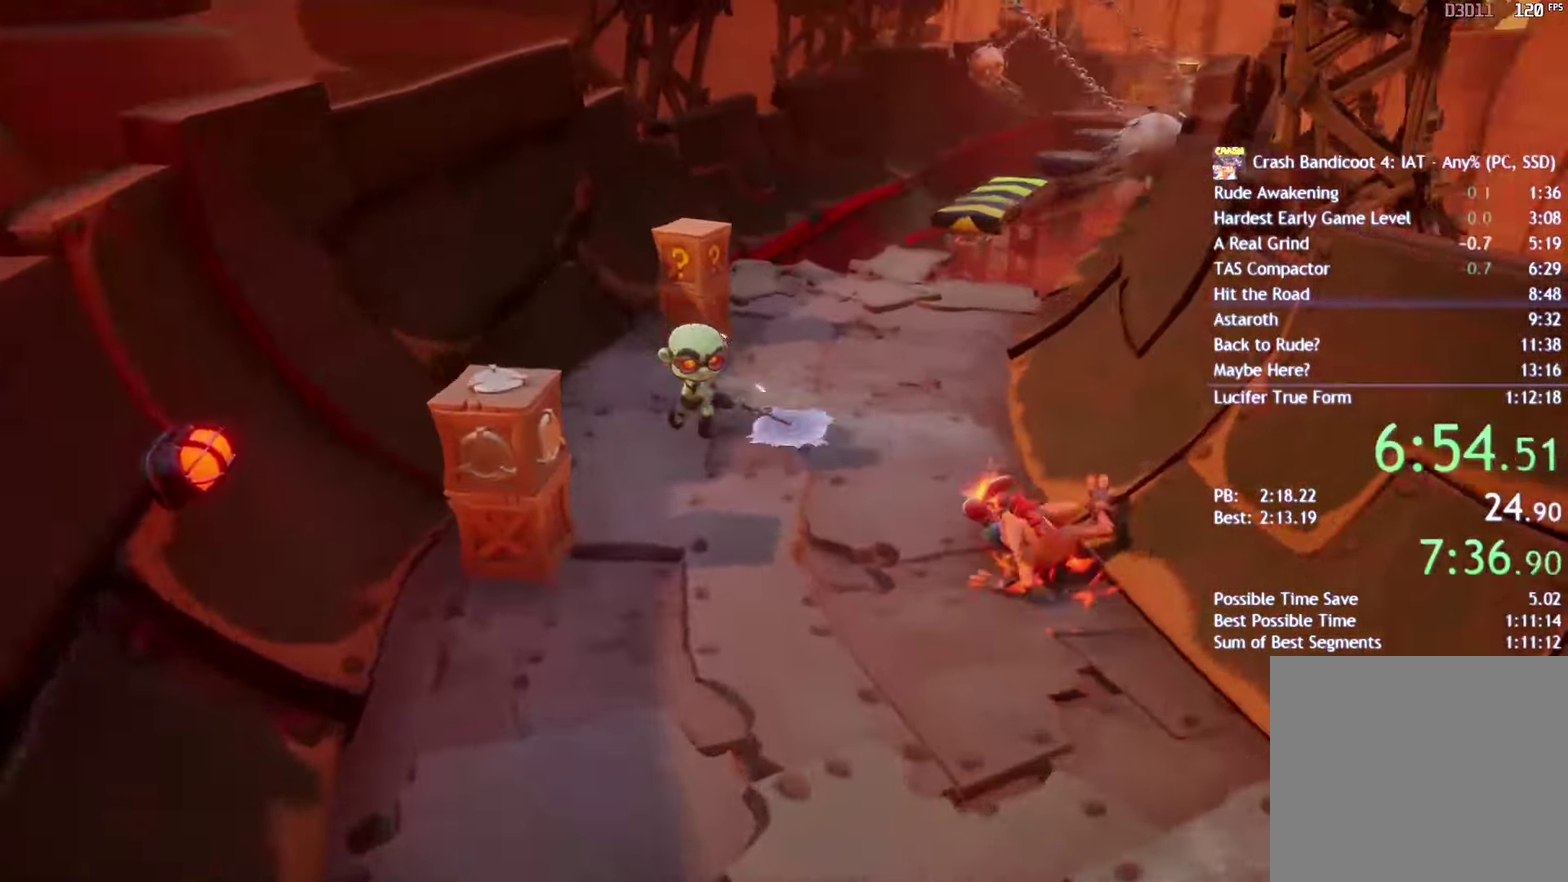
{"buttons": ["SQUARE"], "left_stick": "up", "right_stick": "center", "events": [[50, "SQUARE", "down"], [133, "SQUARE", "up"], [250, "CIRCLE", "down"], [333, "CIRCLE", "up"], [433, "SQUARE", "down"]]}
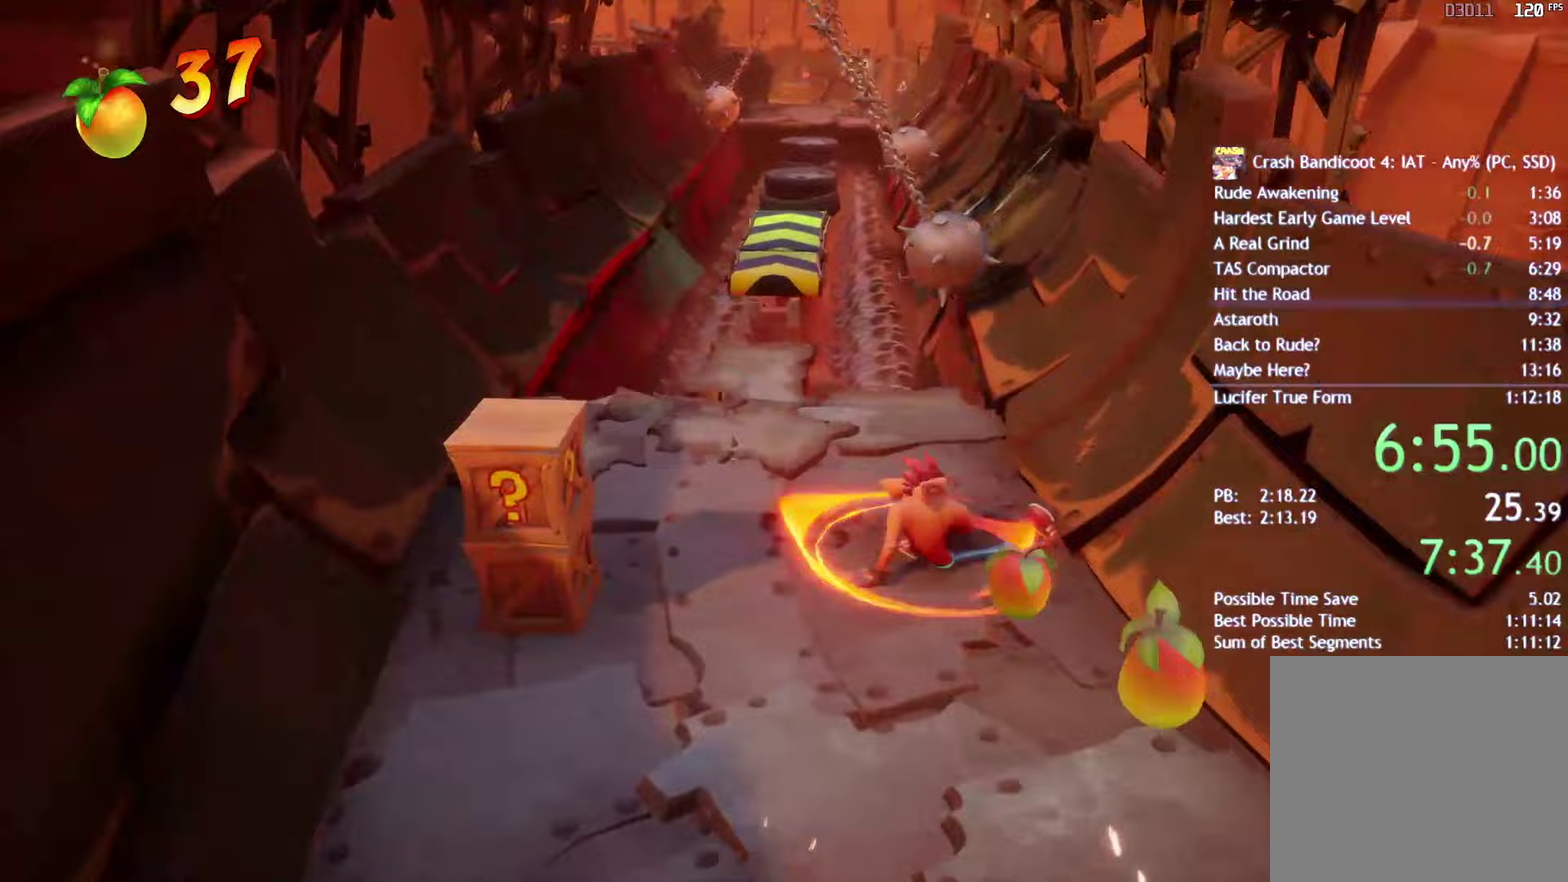
{"buttons": [], "left_stick": "up", "right_stick": "center", "events": [[17, "SQUARE", "up"], [83, "left_stick", "up-left"], [133, "CIRCLE", "down"], [217, "CIRCLE", "up"], [267, "left_stick", "up"], [317, "SQUARE", "down"], [433, "SQUARE", "up"]]}